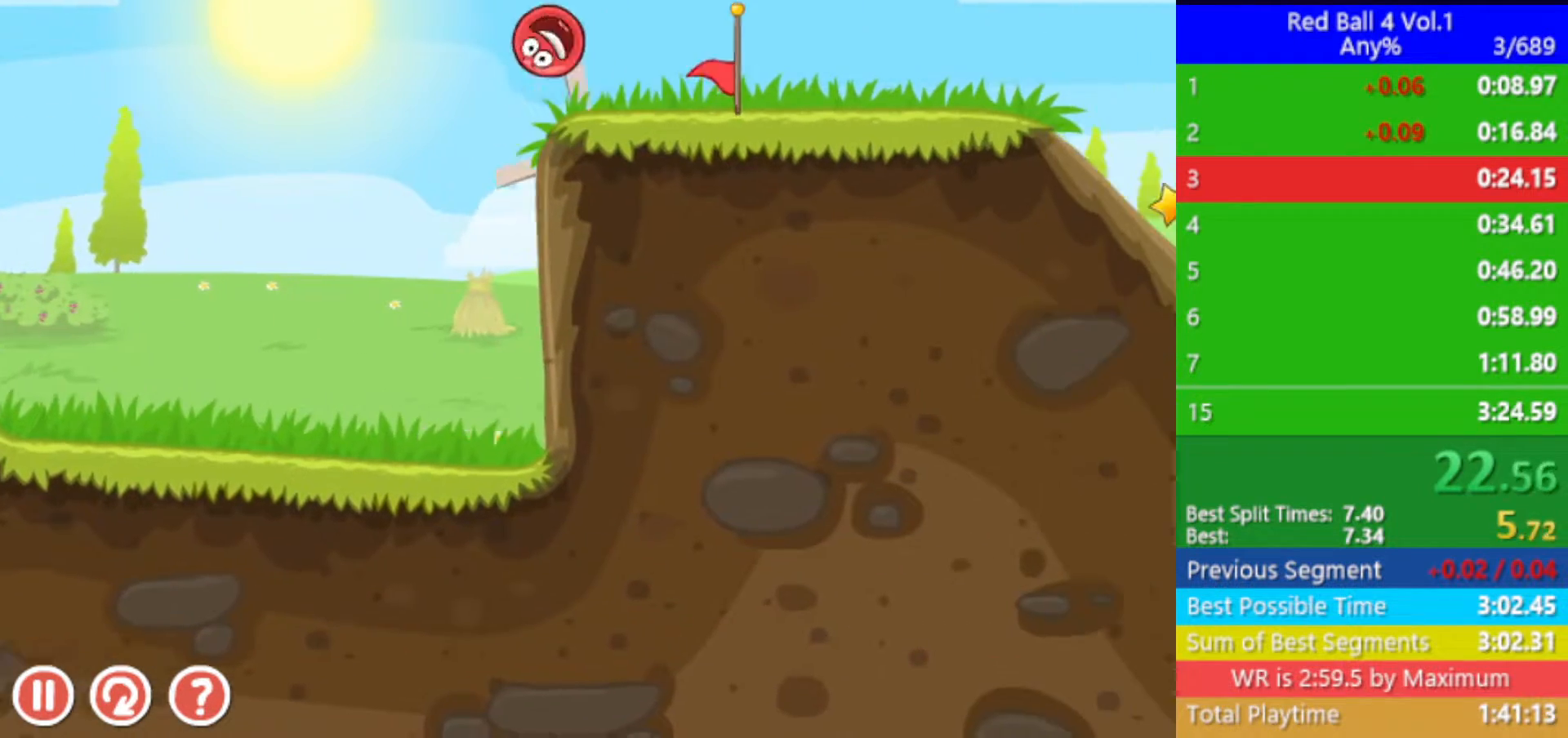
Gameplay with keyboard; each line is a JSON object with the keys held at the frame after it. "events" lists presses ("down") and releases ("up") of "down", "left", "p", "r", "right" and "up" between this image and that frame as [ms after this image, input, new state], when the widget could be followed in between. No other keys are recorded. Mouse input is not recorded.
{"keys": ["right"], "events": []}
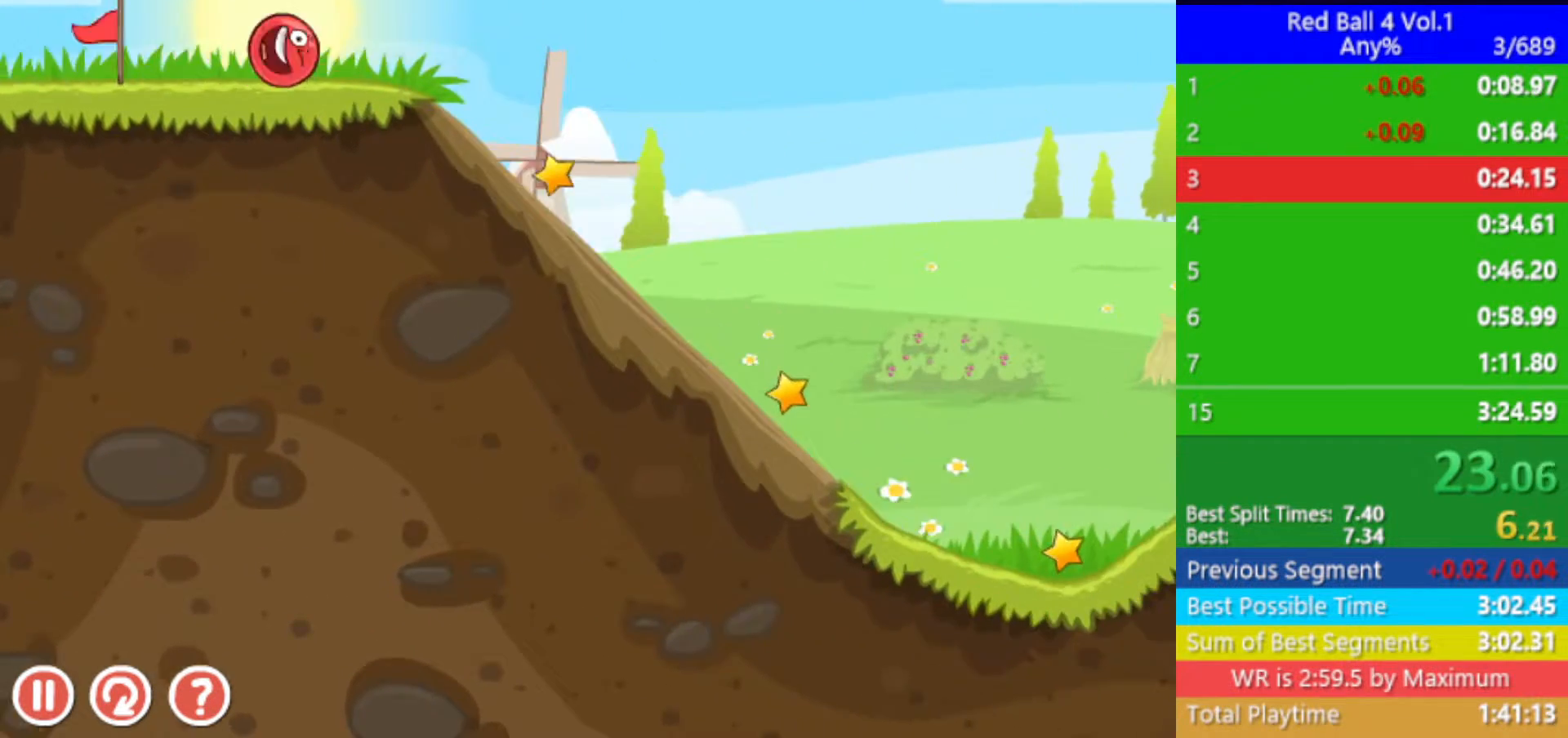
{"keys": ["right"], "events": [[33, "left", "down"], [167, "left", "up"]]}
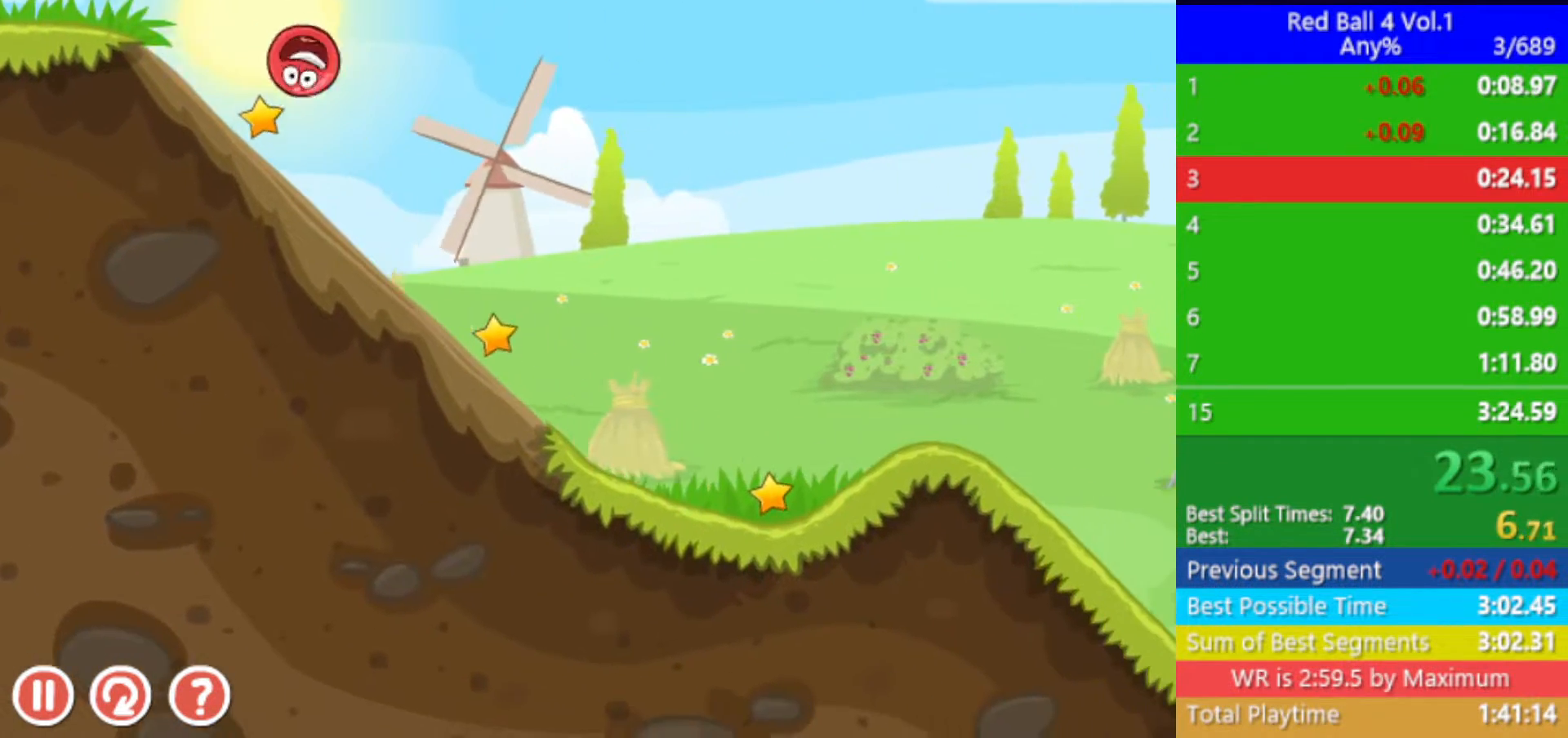
{"keys": ["right"], "events": []}
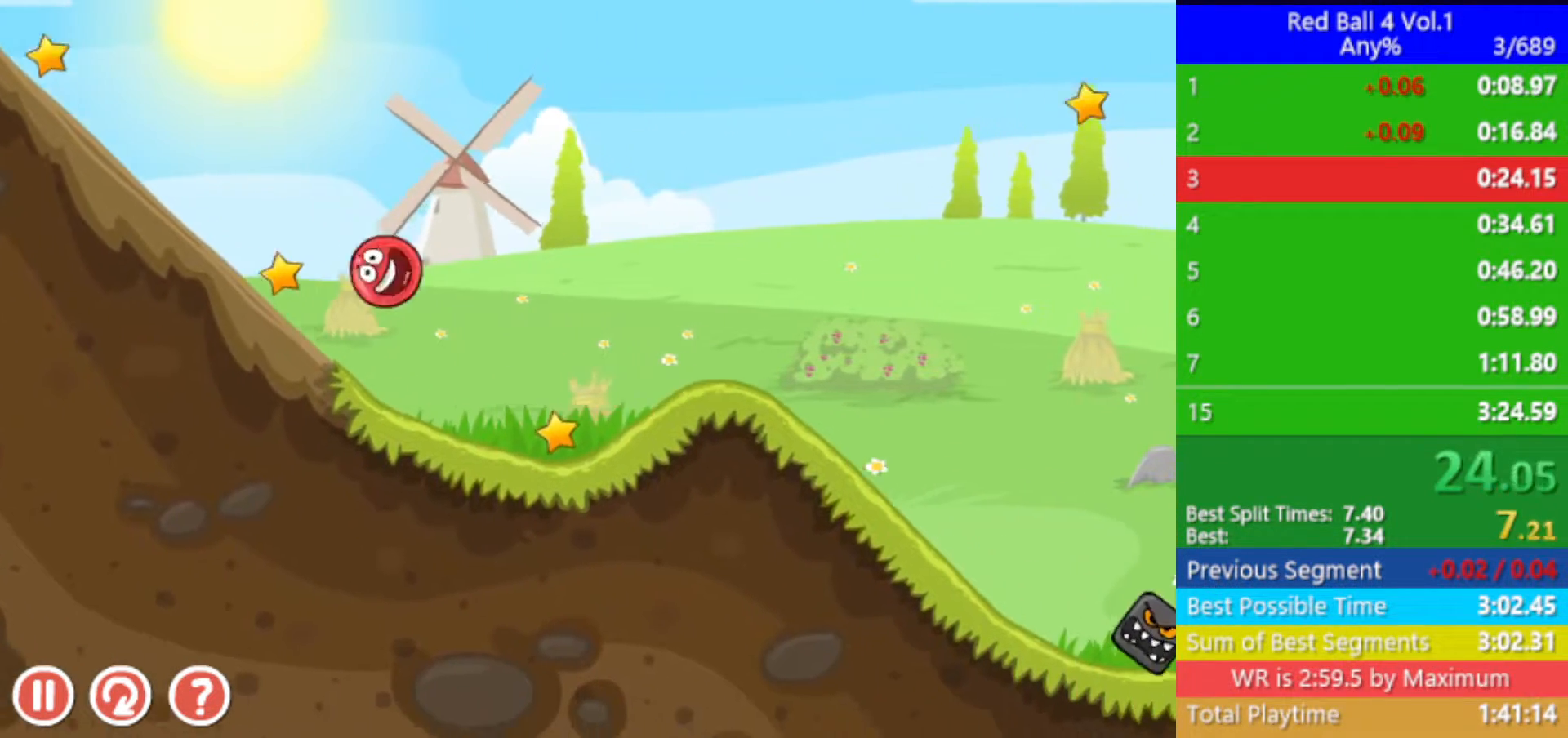
{"keys": ["right"], "events": [[167, "up", "down"], [183, "up", "up"], [283, "up", "down"], [333, "up", "up"]]}
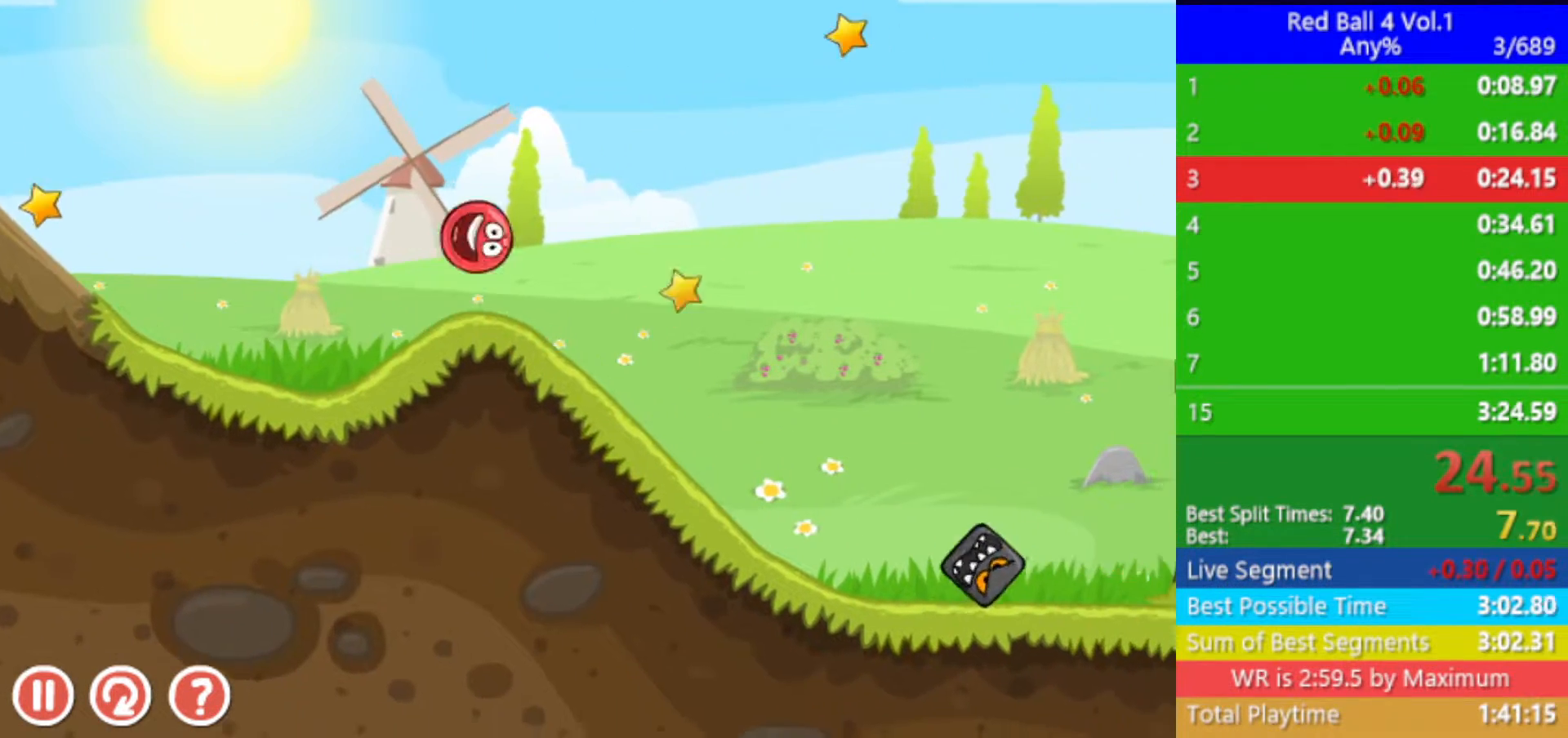
{"keys": ["right"], "events": []}
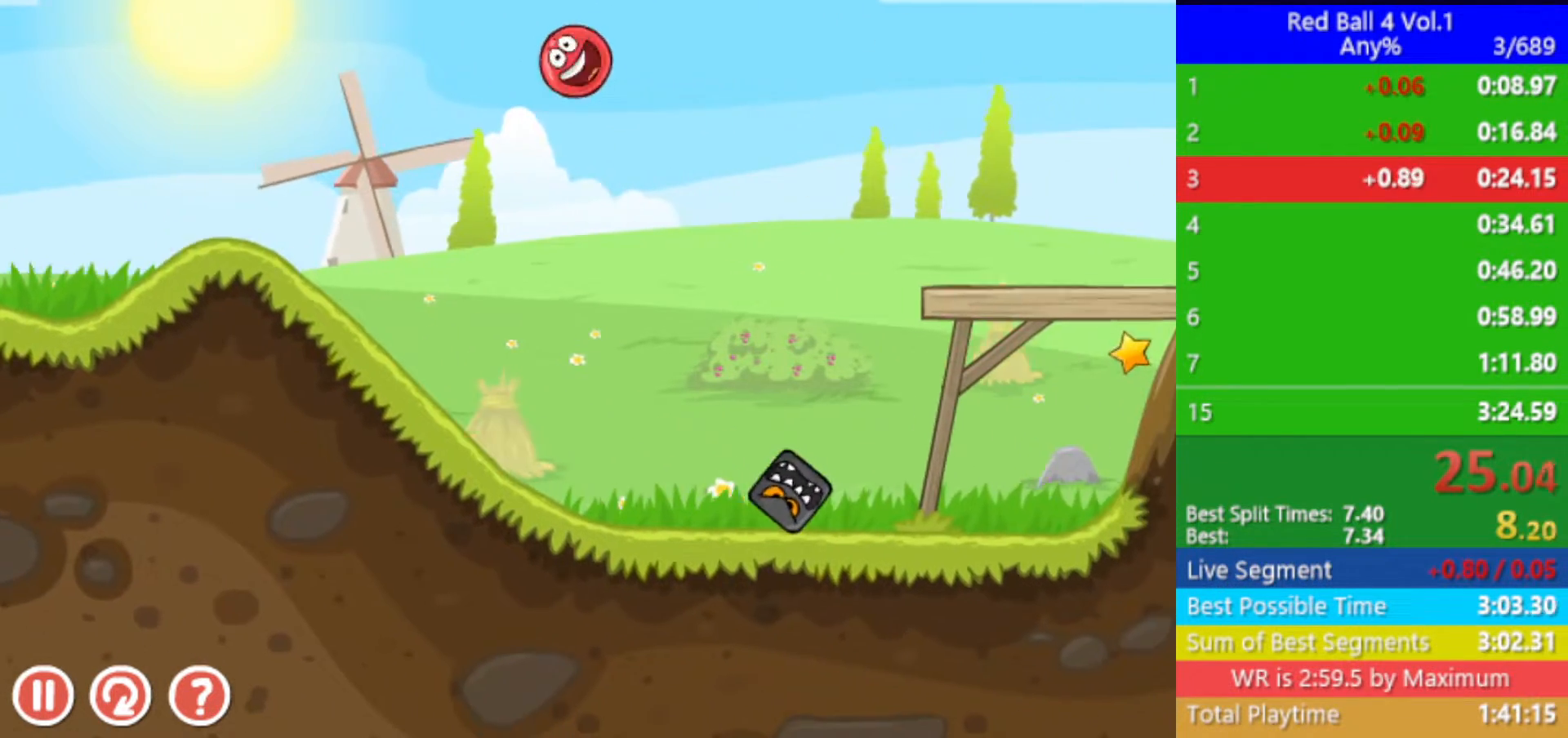
{"keys": ["right"], "events": []}
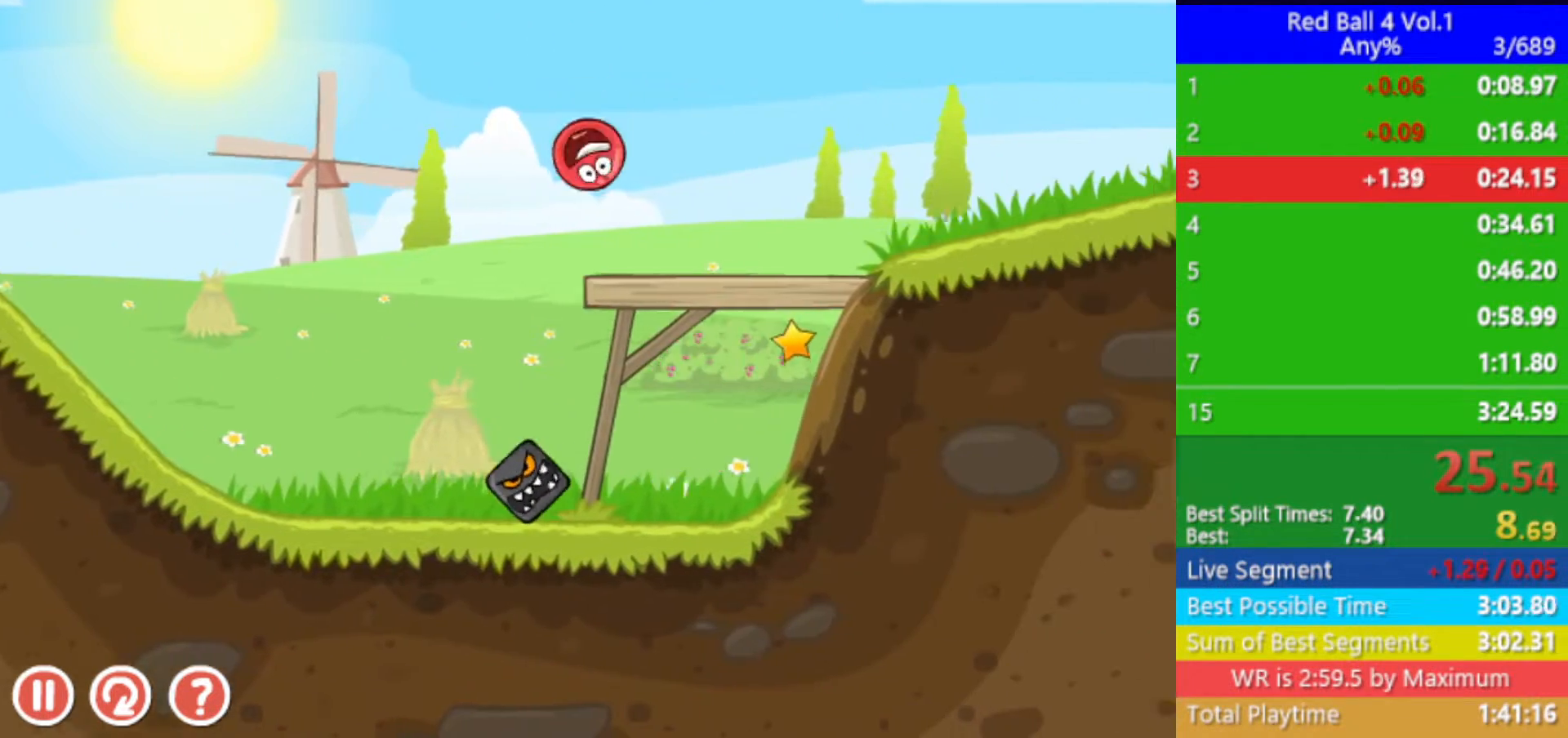
{"keys": ["right", "up"], "events": [[233, "up", "down"]]}
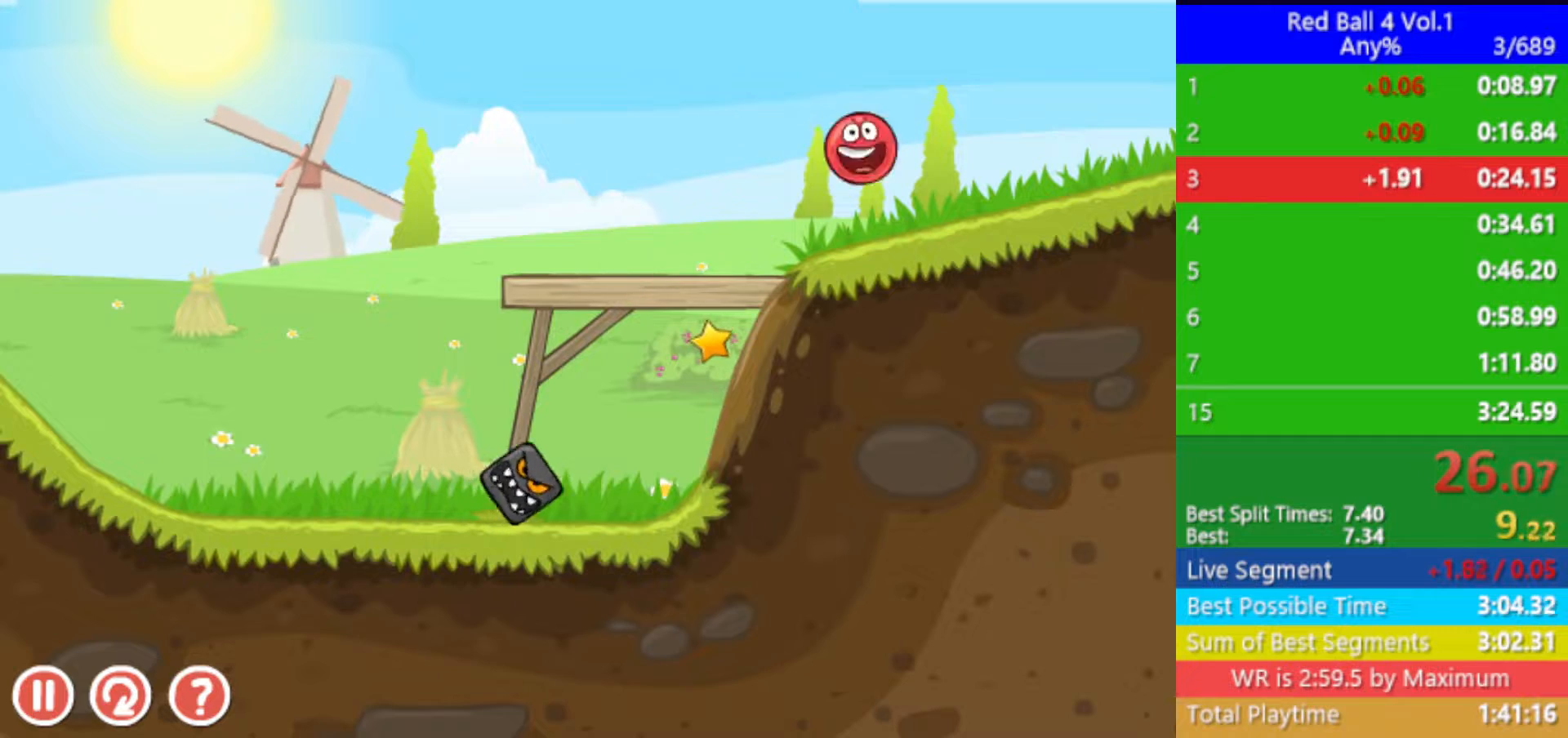
{"keys": ["right"], "events": [[200, "up", "up"]]}
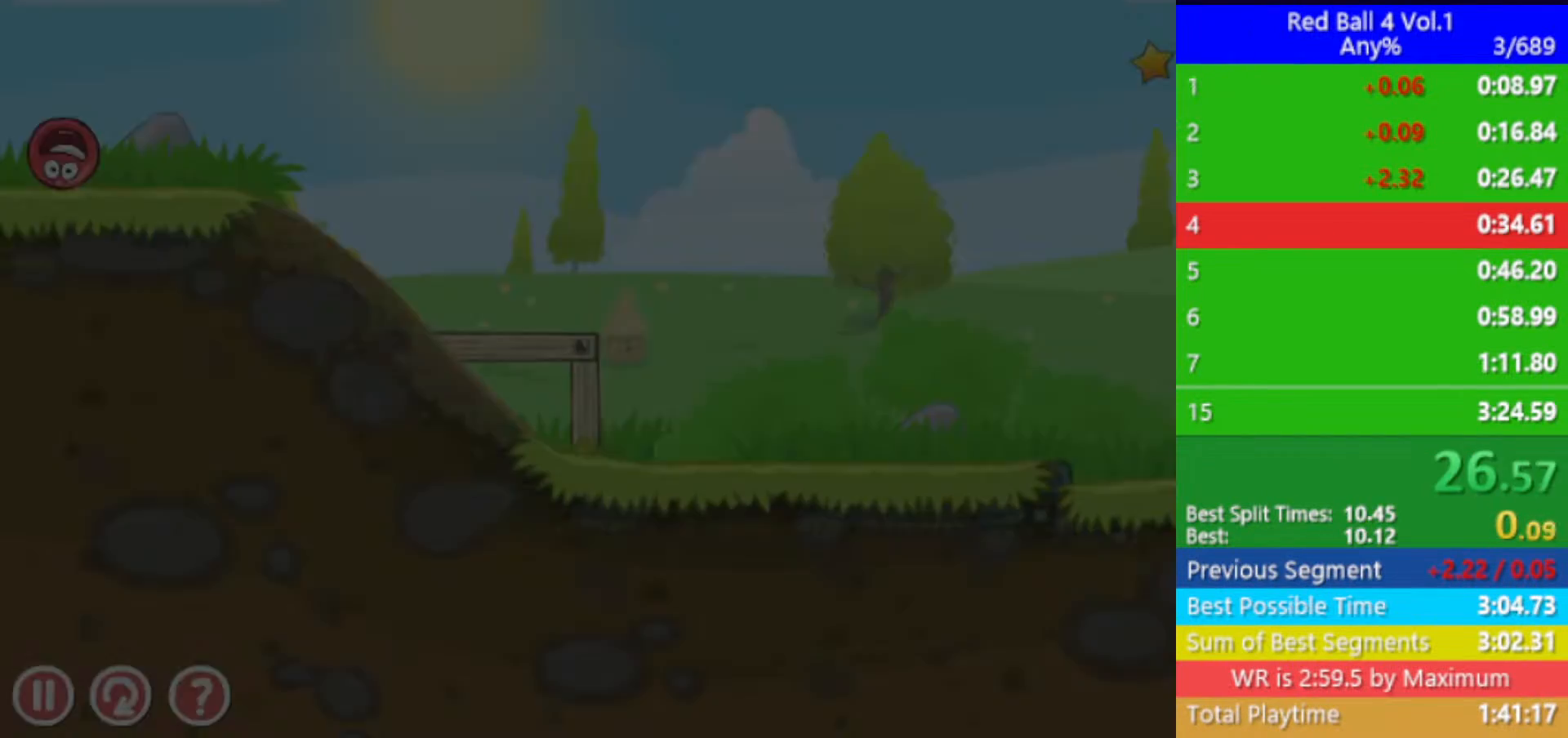
{"keys": ["right"], "events": []}
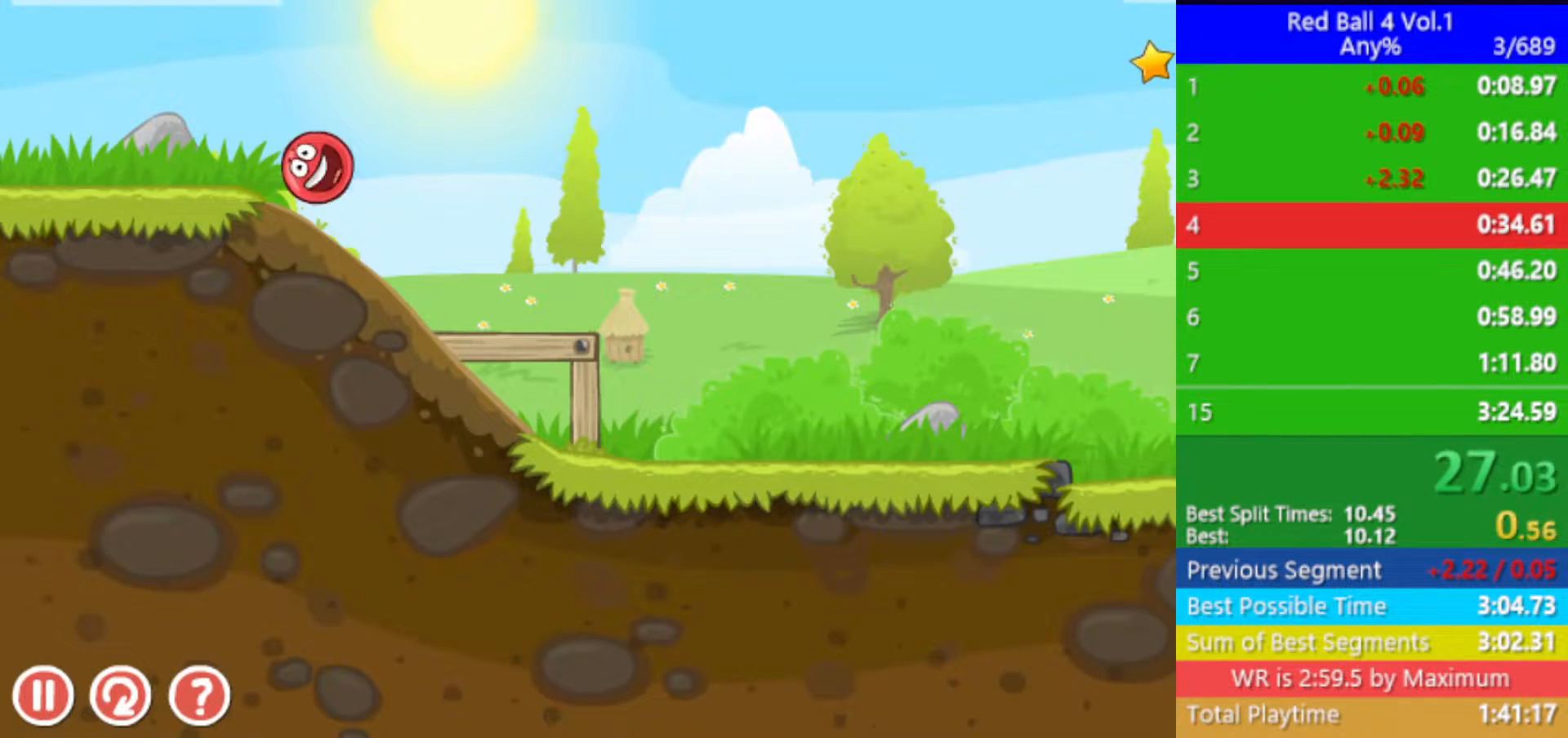
{"keys": ["right"], "events": []}
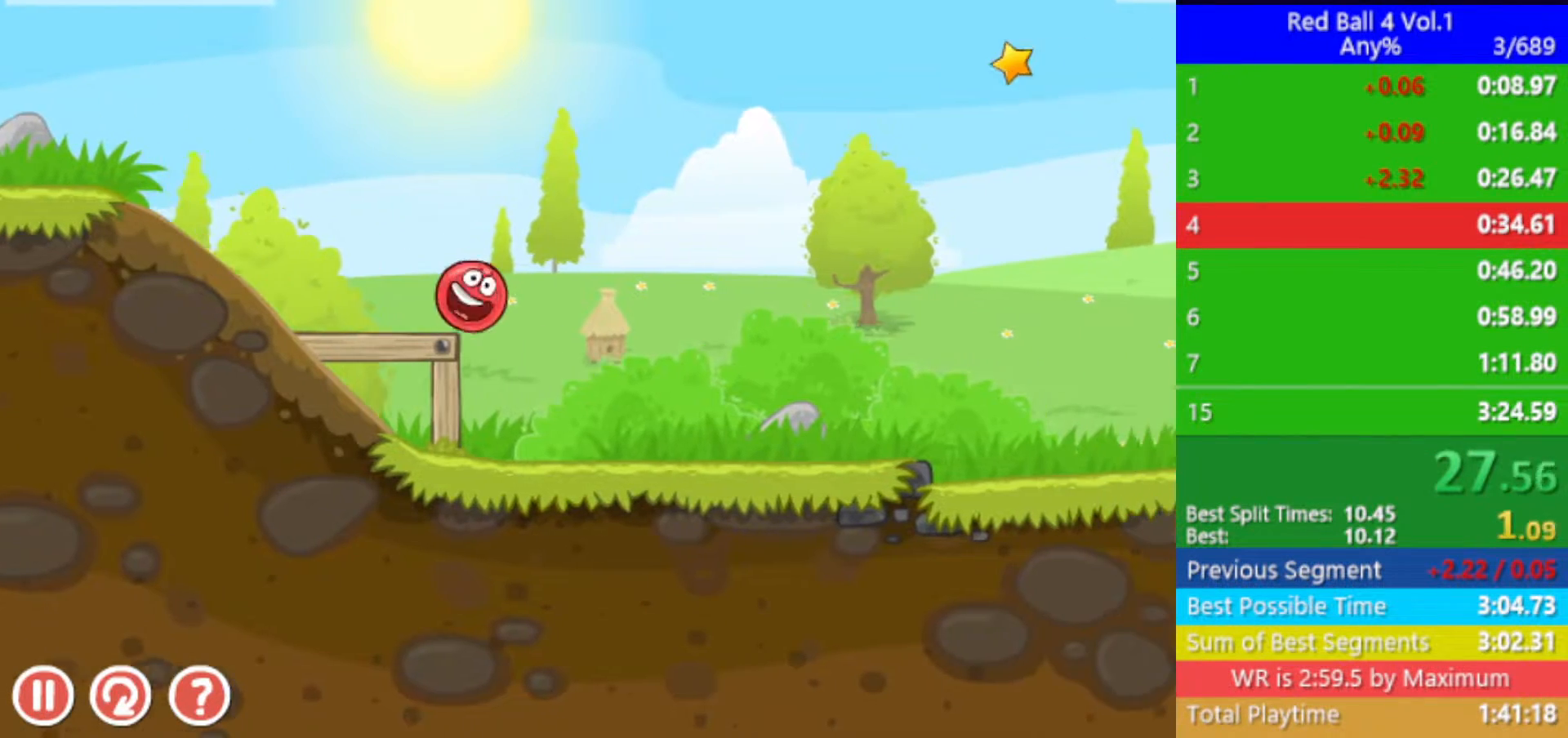
{"keys": ["right"], "events": []}
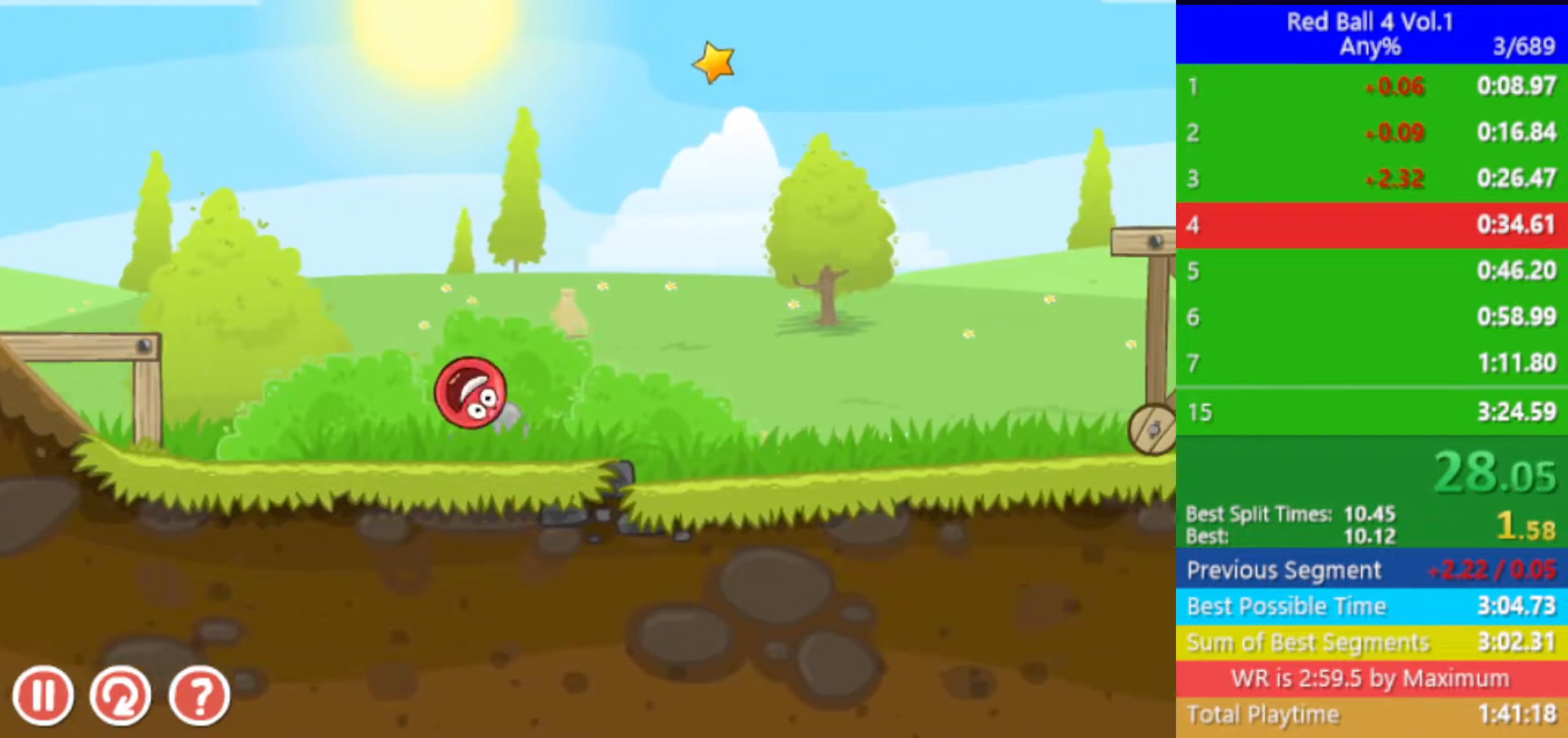
{"keys": ["right"], "events": []}
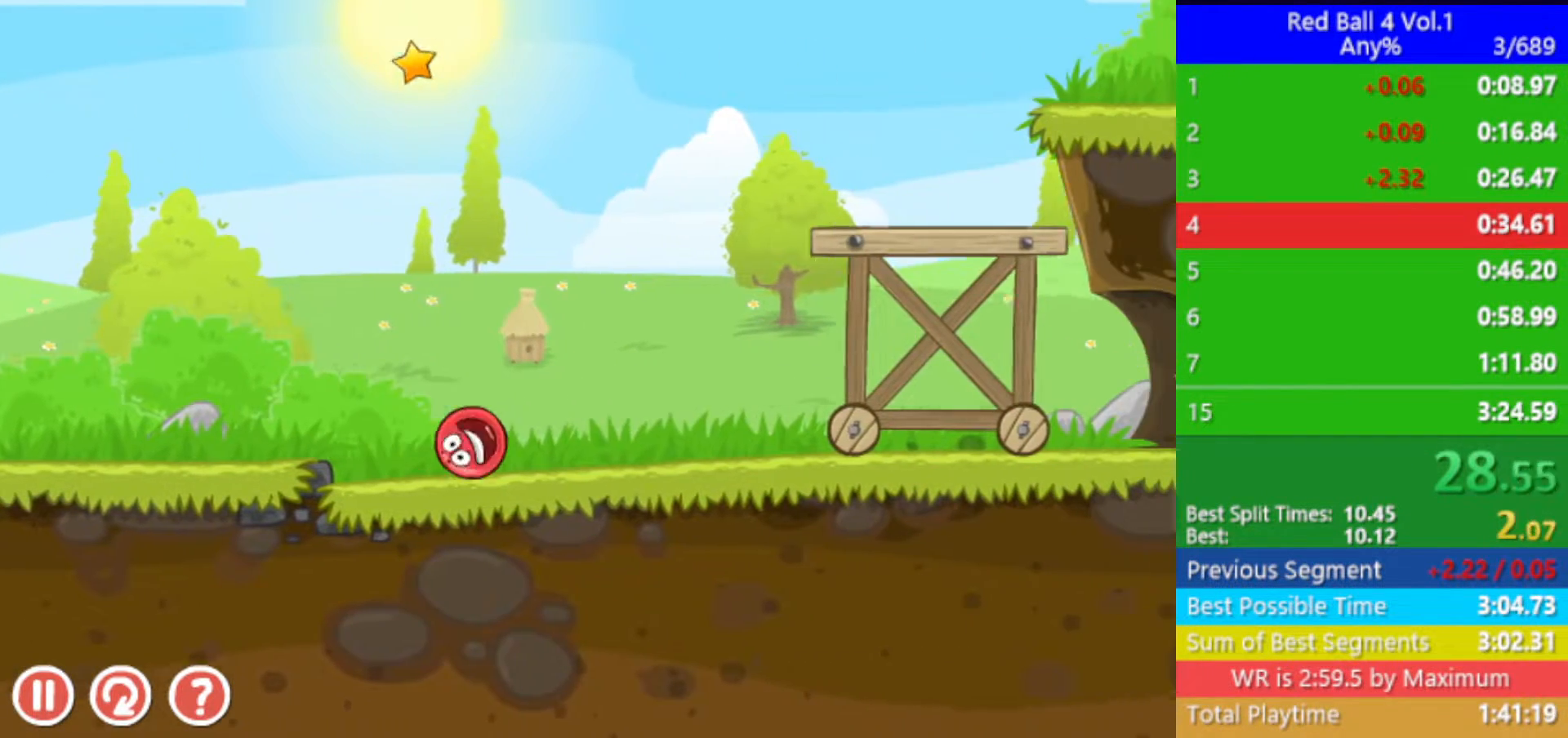
{"keys": ["right"], "events": [[17, "up", "down"], [50, "up", "up"], [167, "up", "down"], [217, "up", "up"]]}
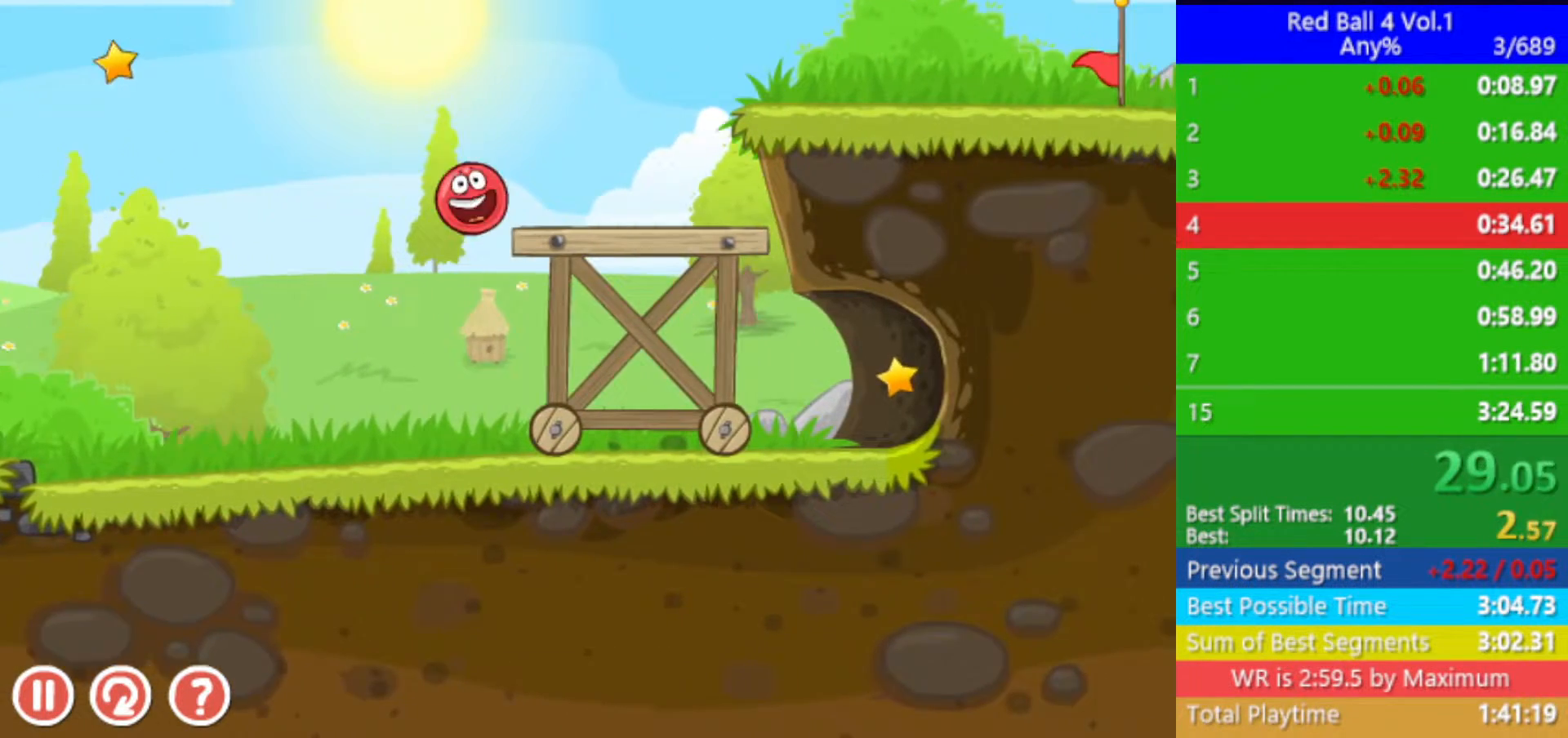
{"keys": ["right"], "events": []}
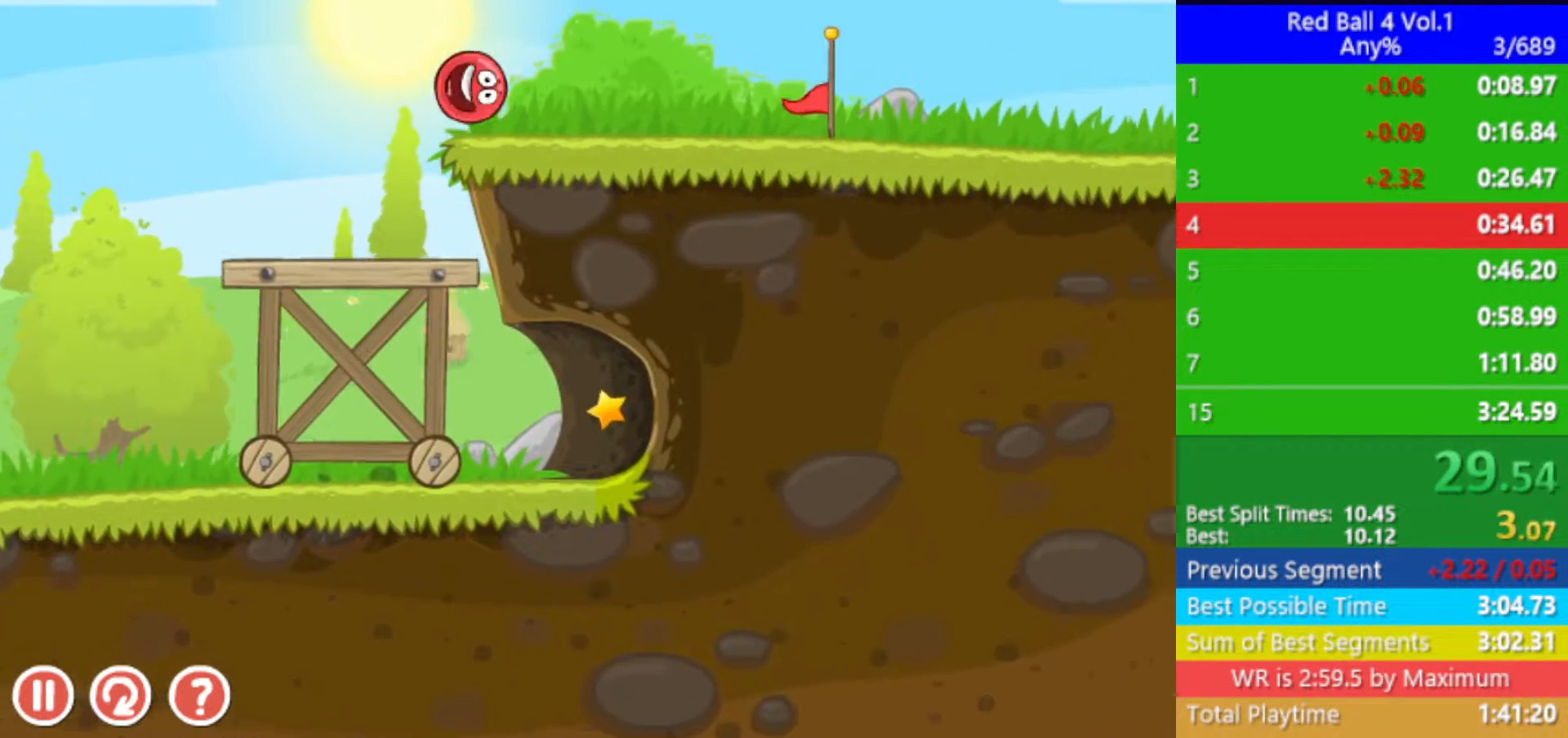
{"keys": ["right"], "events": []}
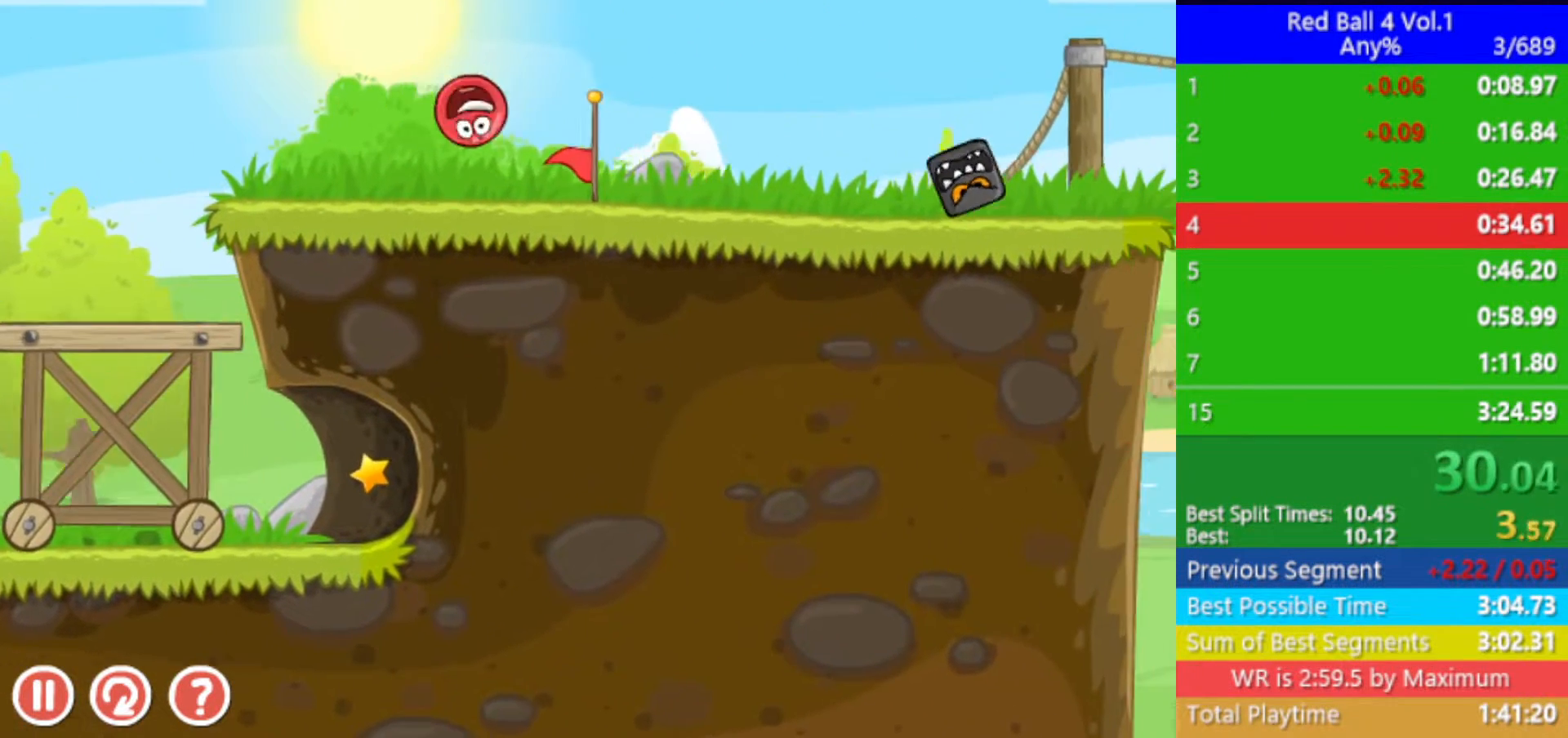
{"keys": ["right", "up"], "events": [[367, "up", "down"]]}
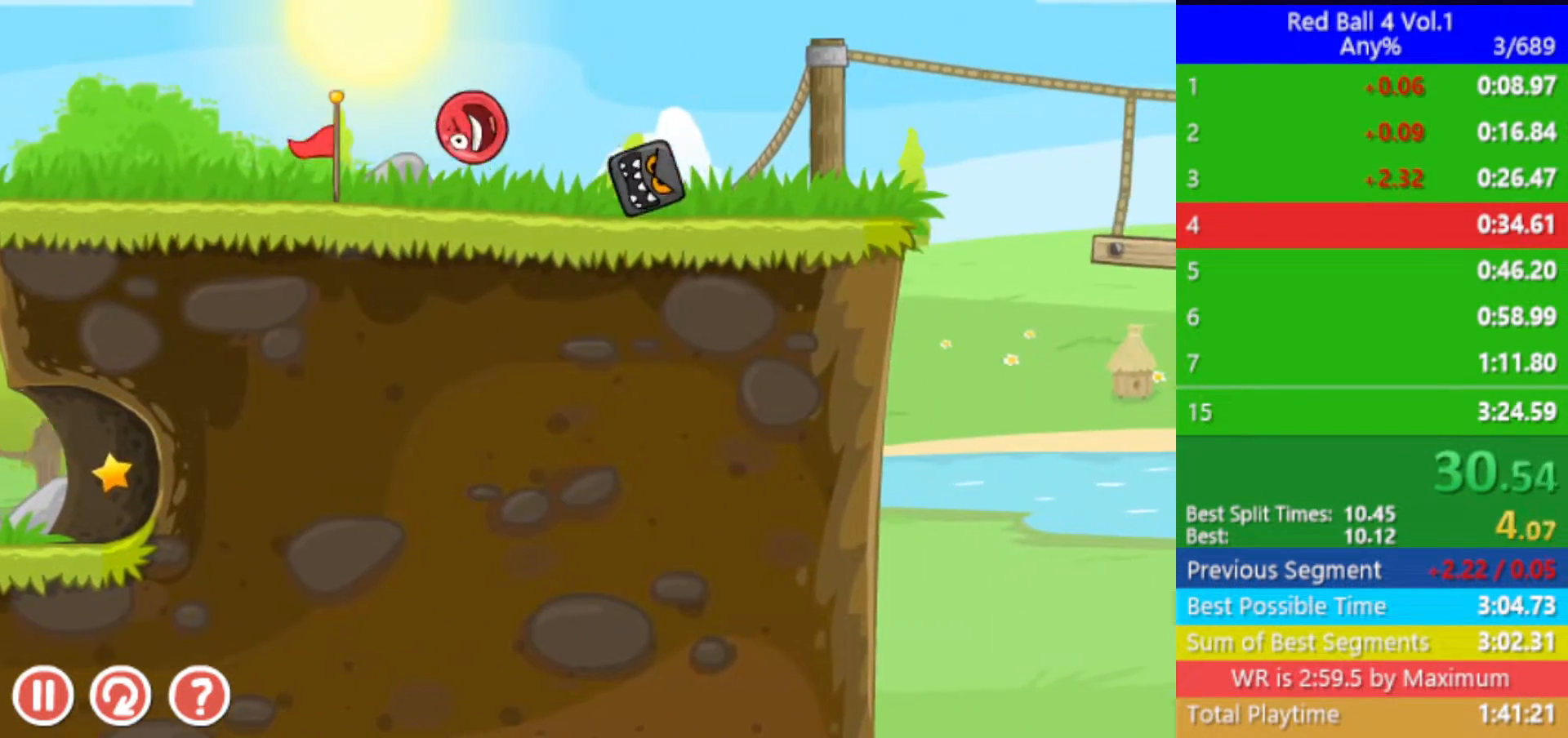
{"keys": ["right", "up"], "events": []}
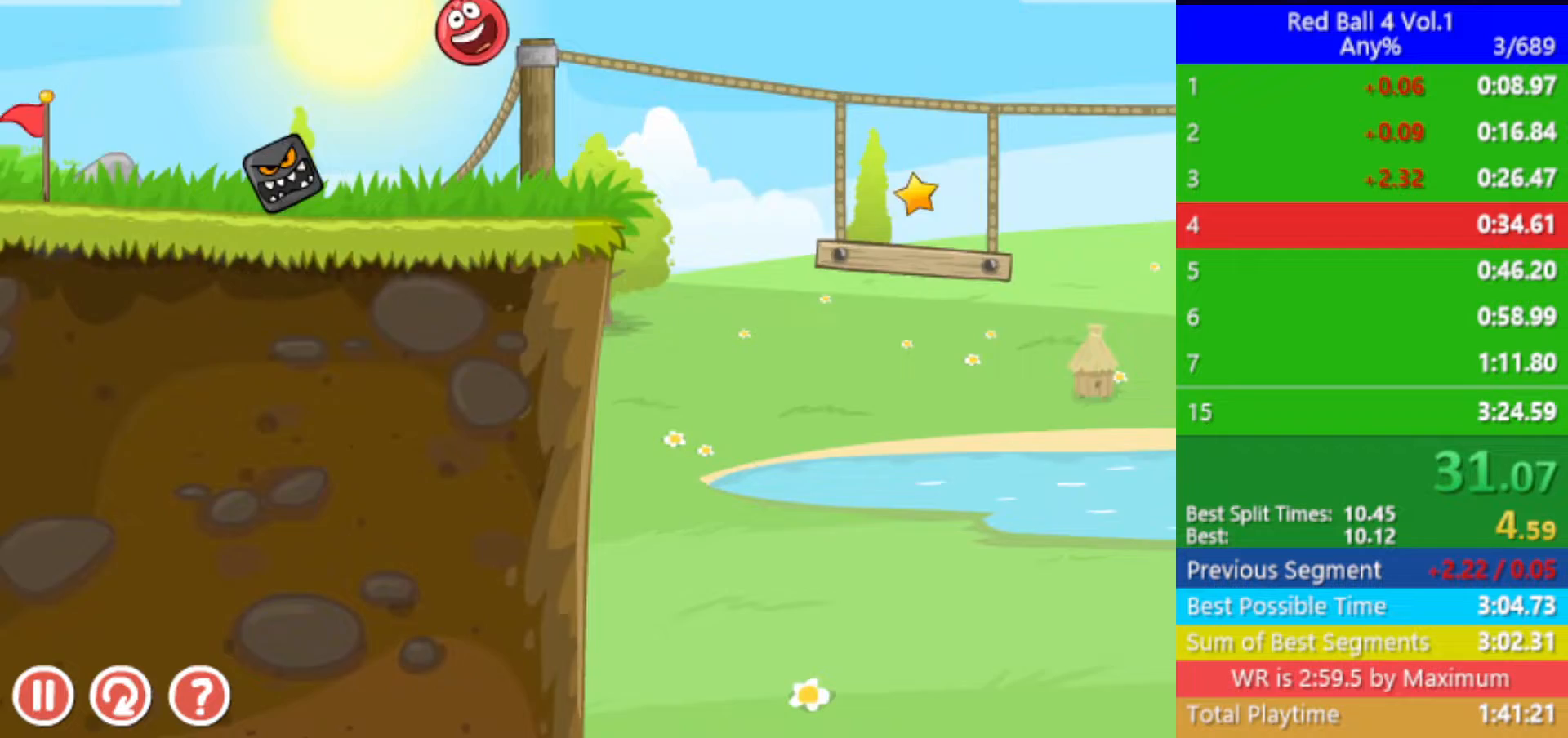
{"keys": ["right"], "events": [[233, "up", "up"]]}
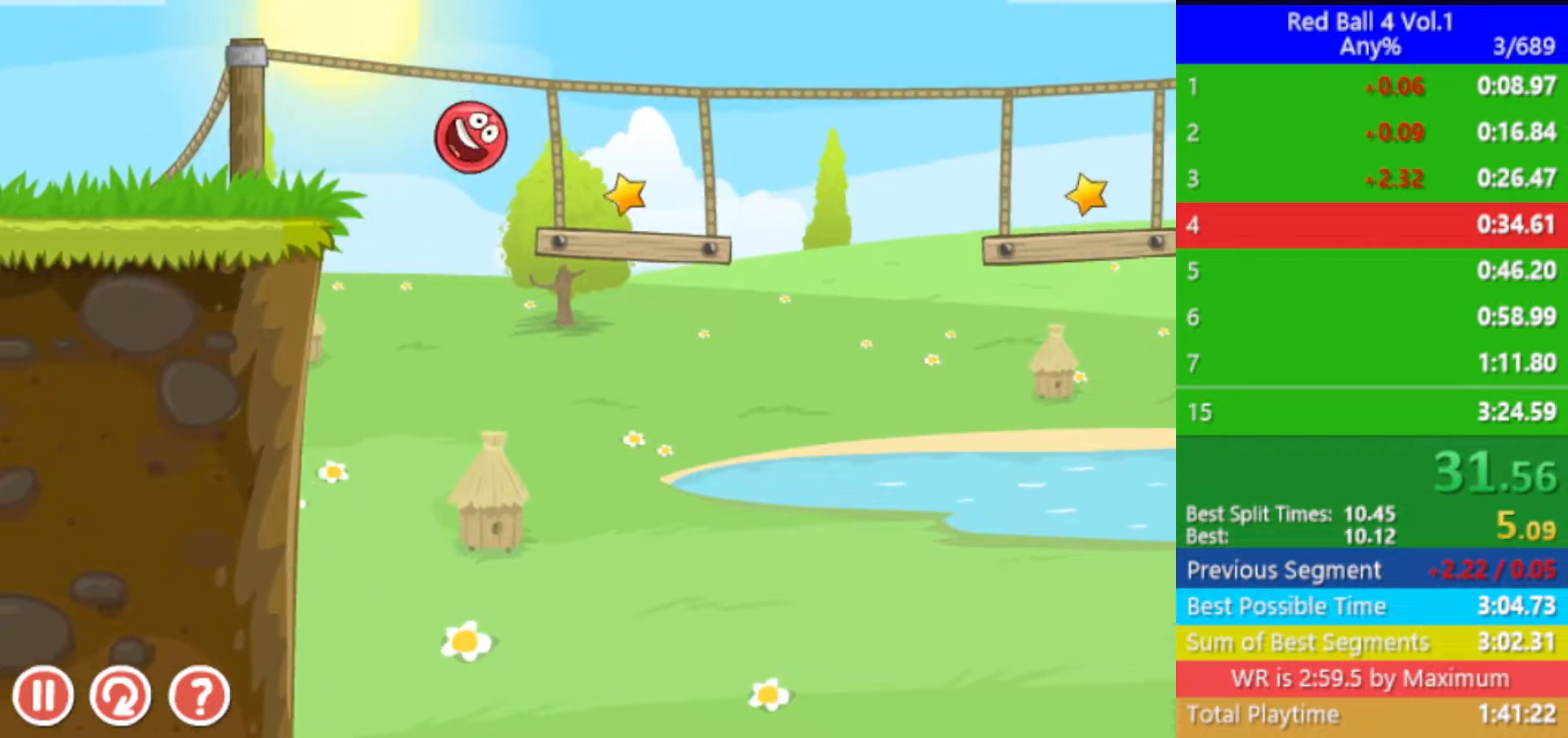
{"keys": ["right"], "events": [[300, "up", "down"], [333, "up", "up"], [467, "up", "down"], [500, "up", "up"]]}
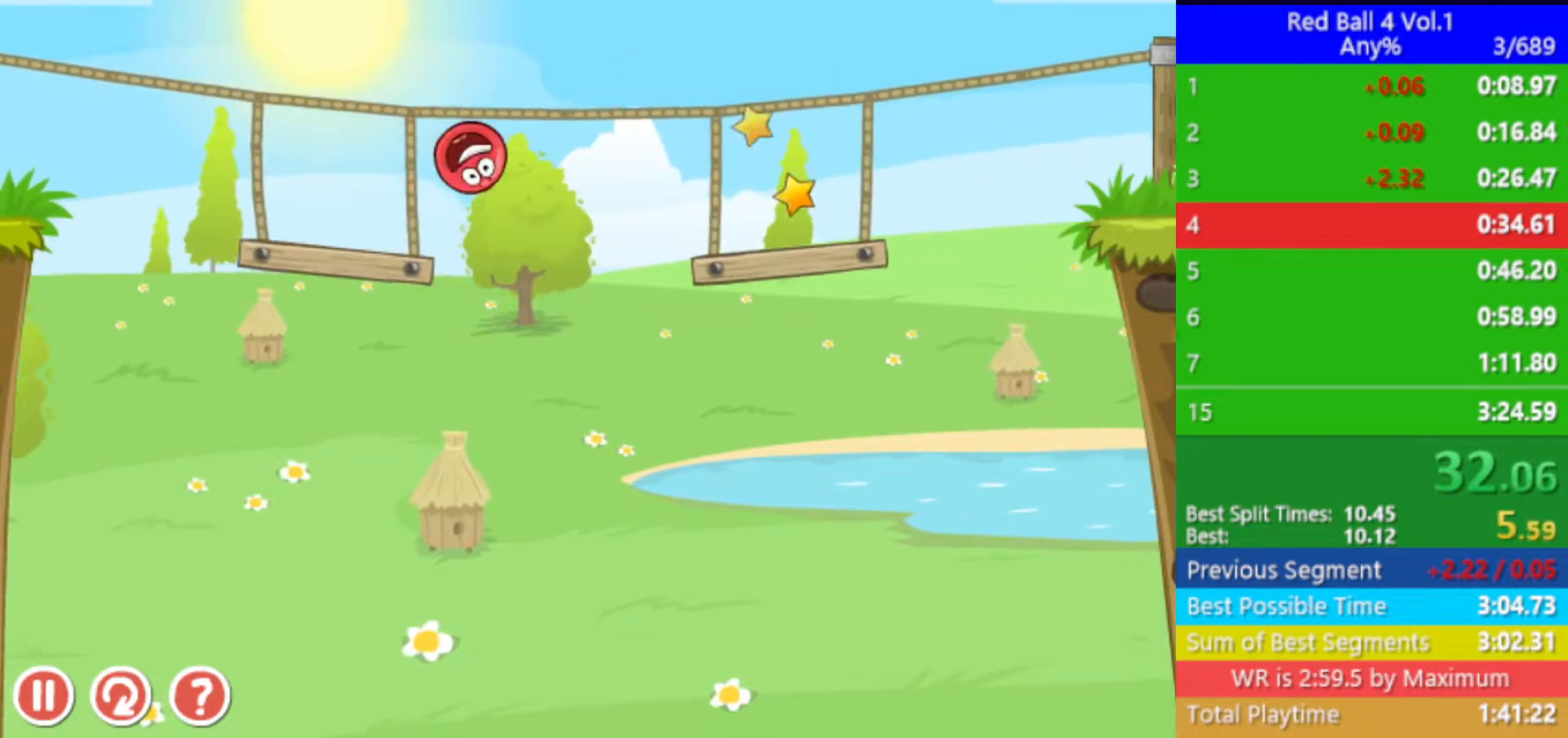
{"keys": ["right"], "events": []}
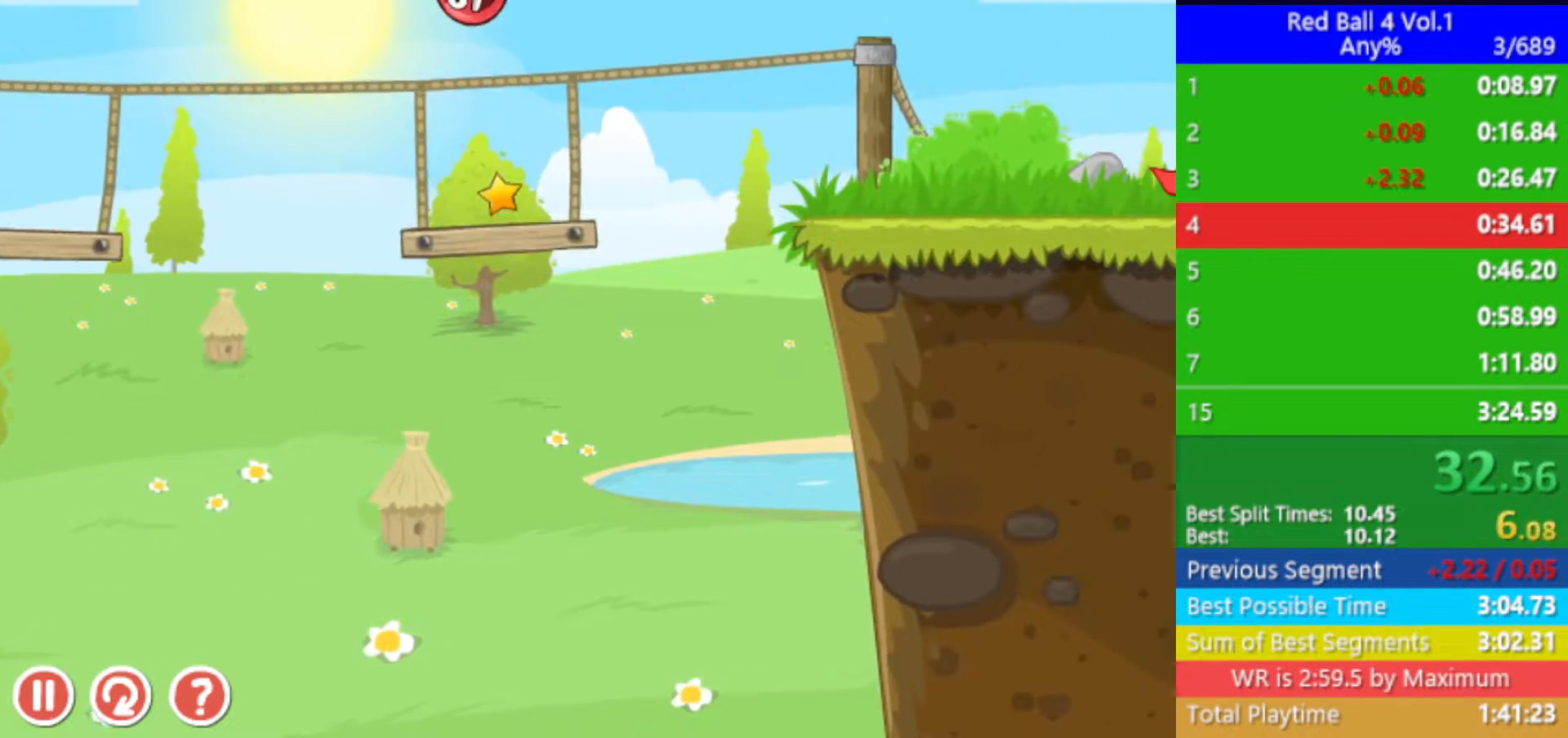
{"keys": ["right"], "events": []}
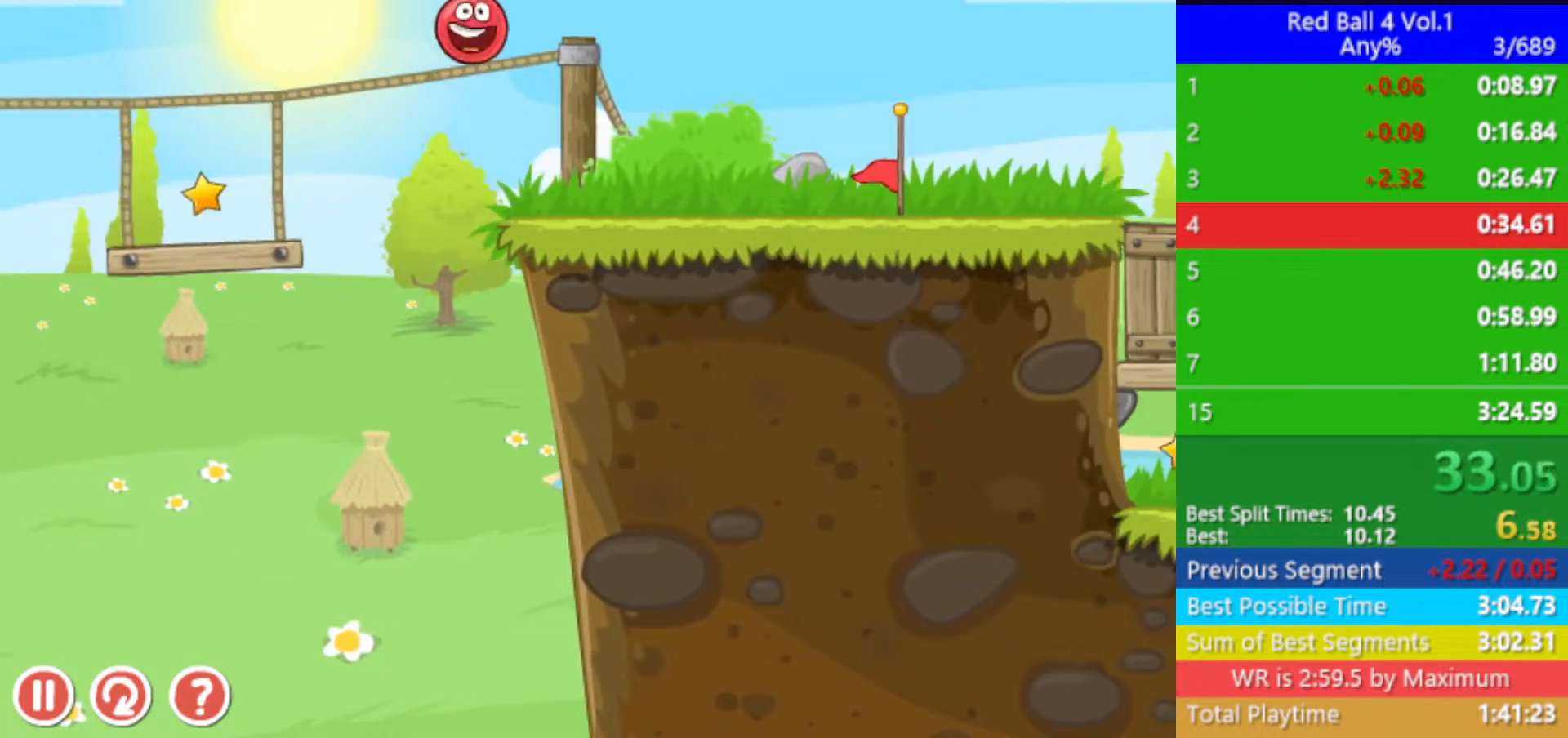
{"keys": ["right"], "events": []}
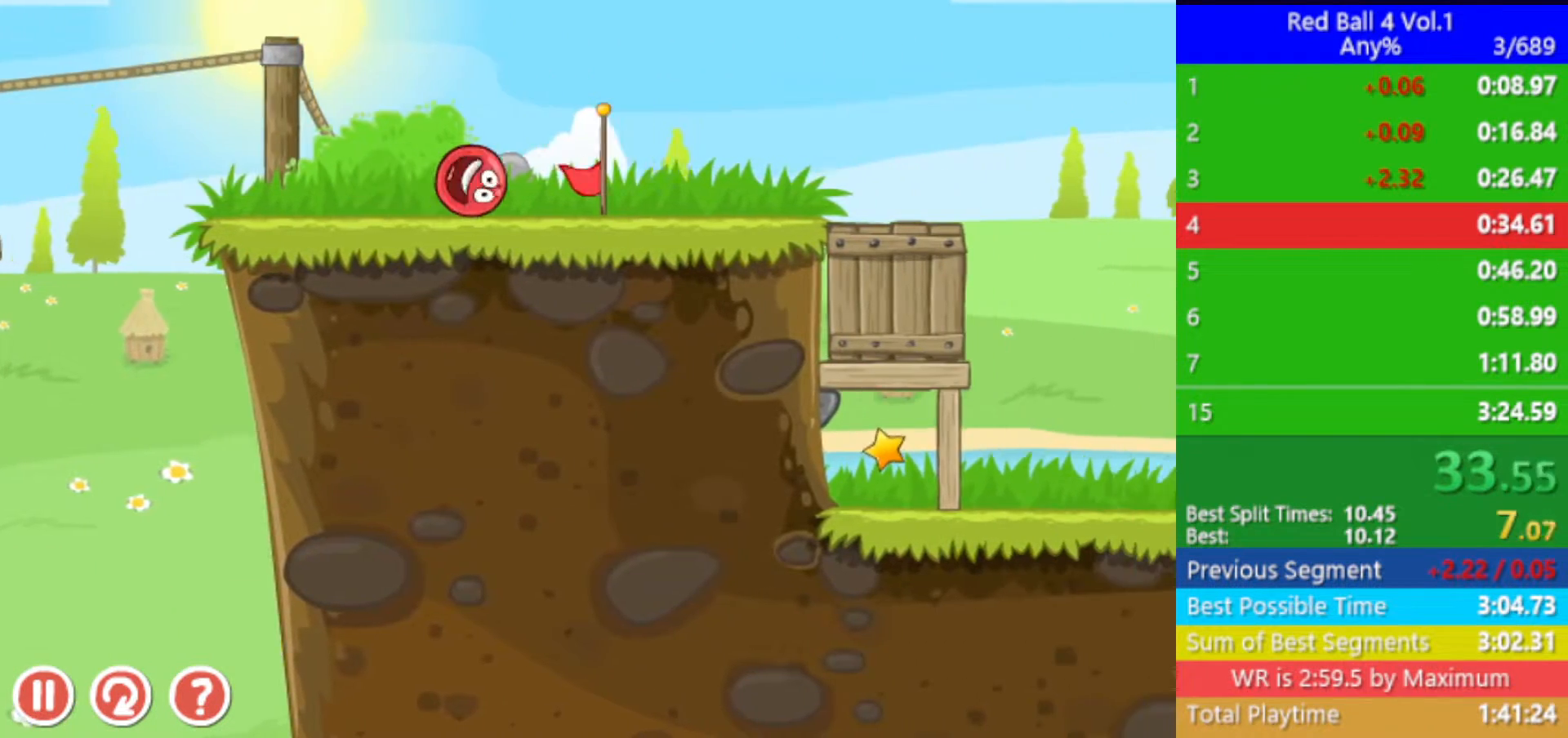
{"keys": ["right"], "events": []}
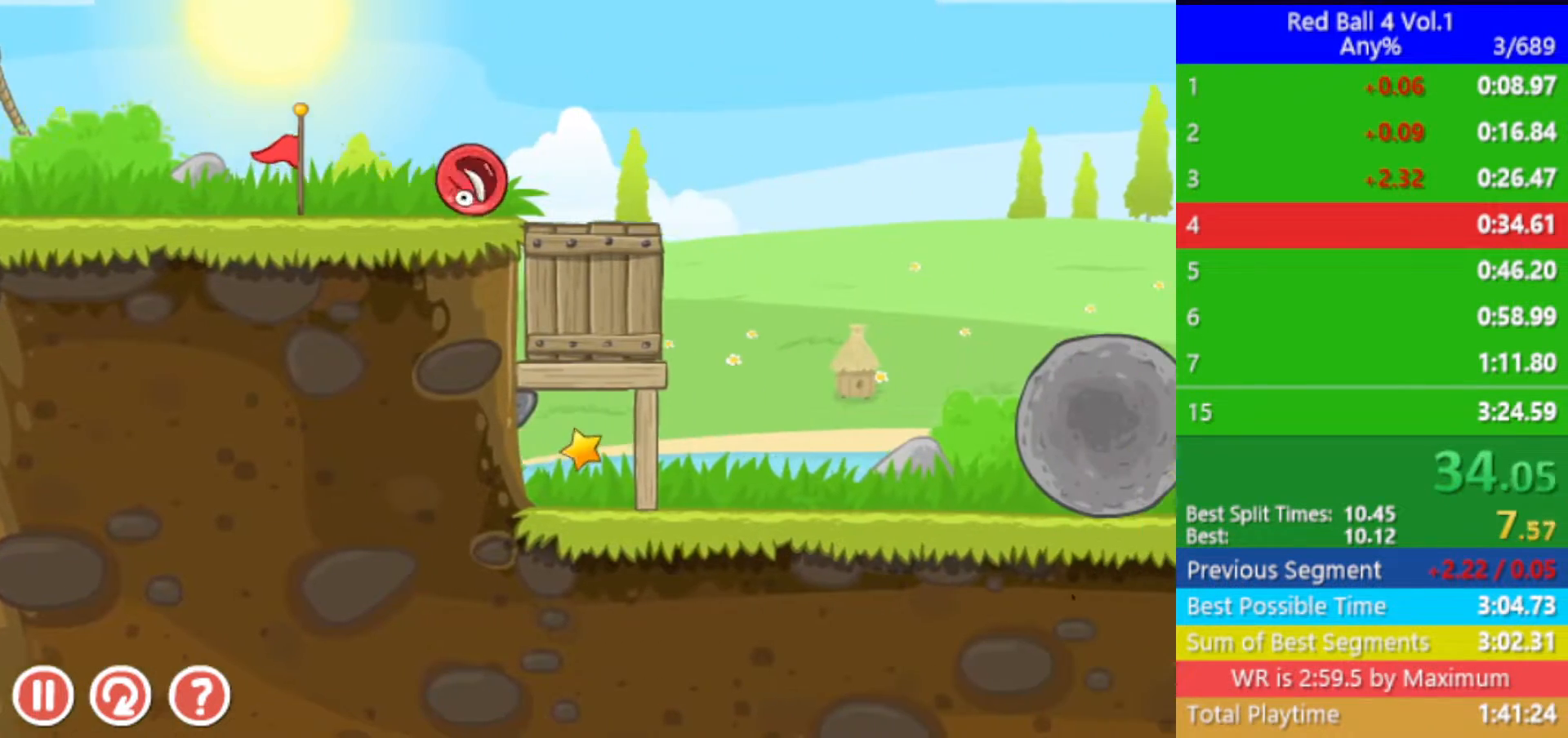
{"keys": ["right", "up"], "events": [[233, "up", "down"]]}
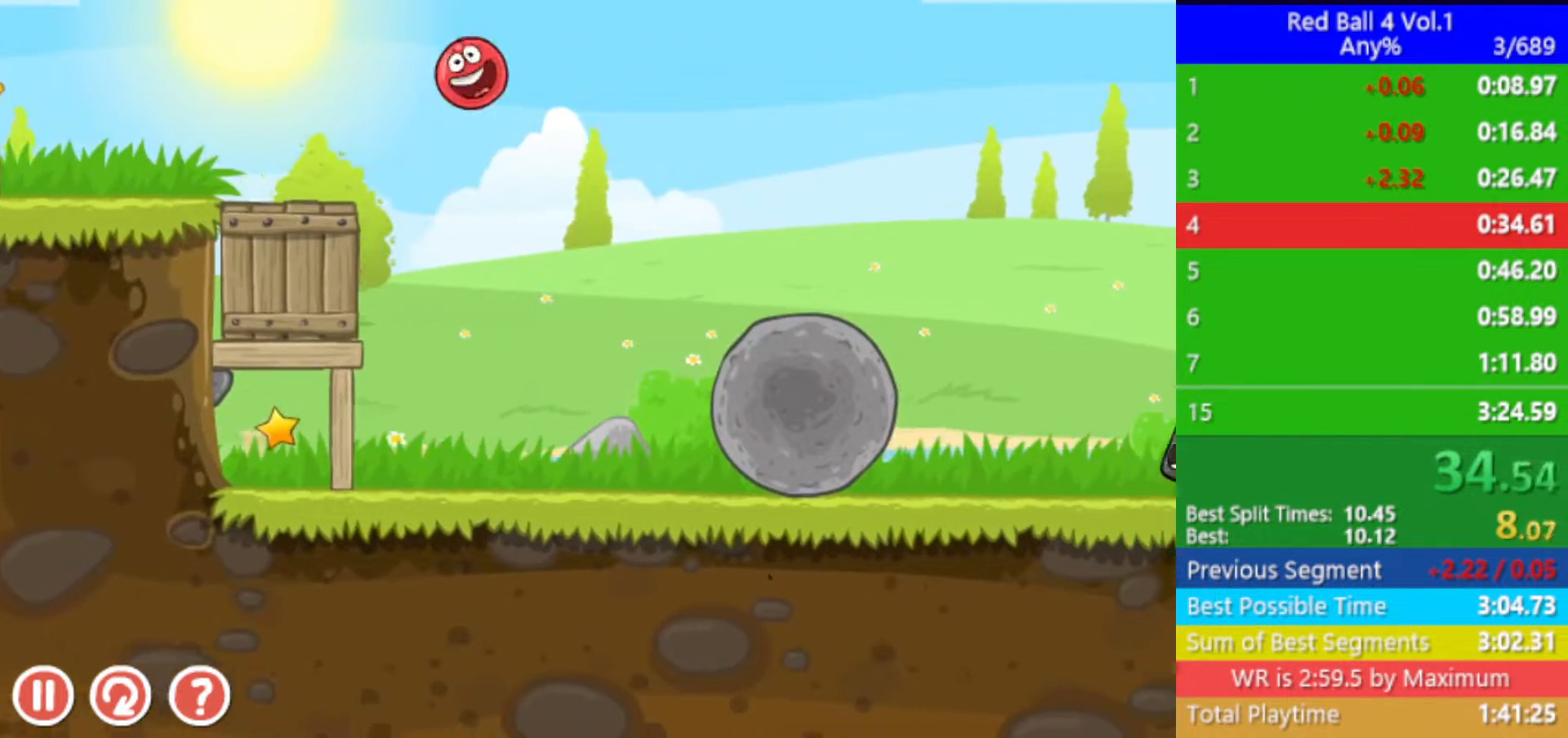
{"keys": ["right", "up"], "events": []}
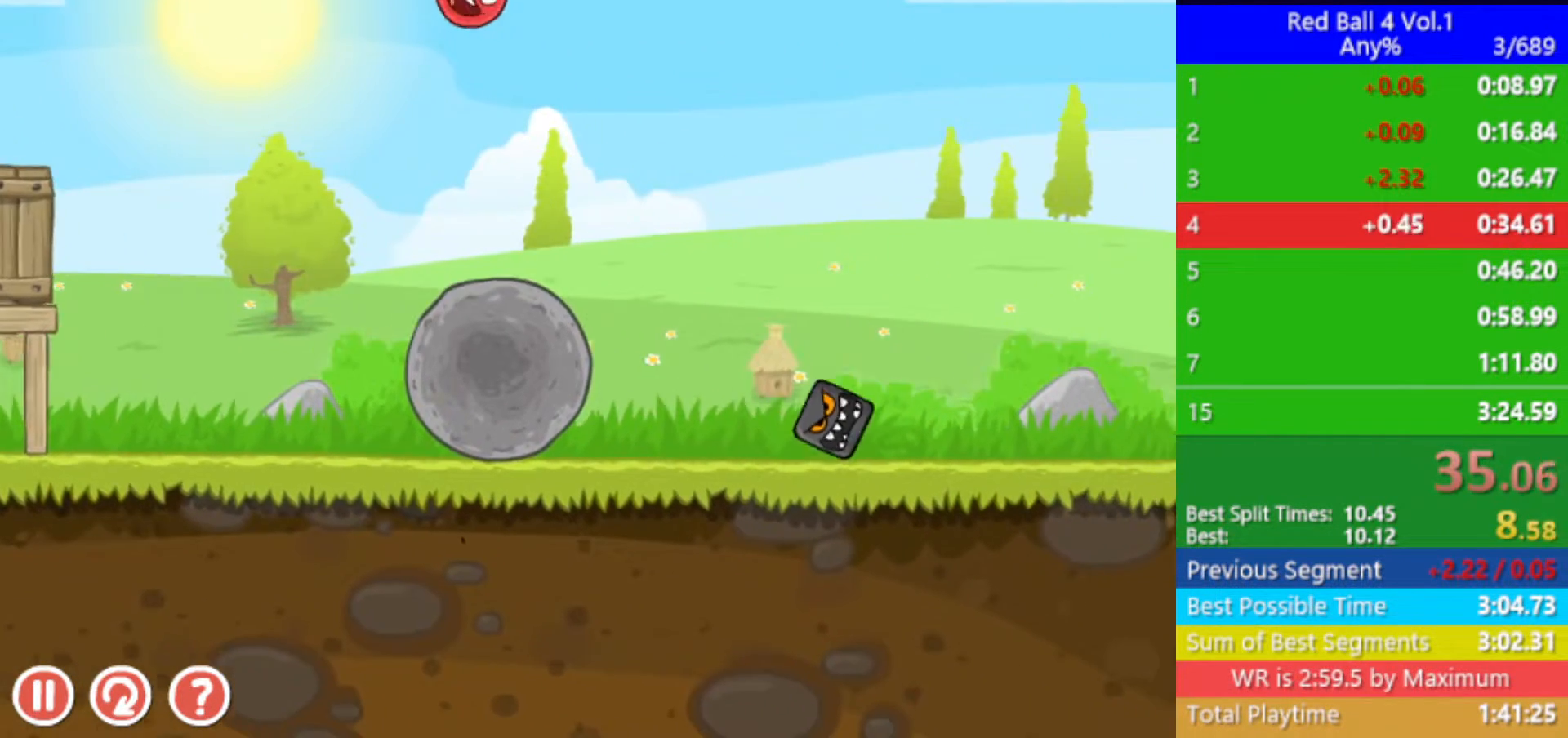
{"keys": ["right"], "events": [[433, "up", "up"]]}
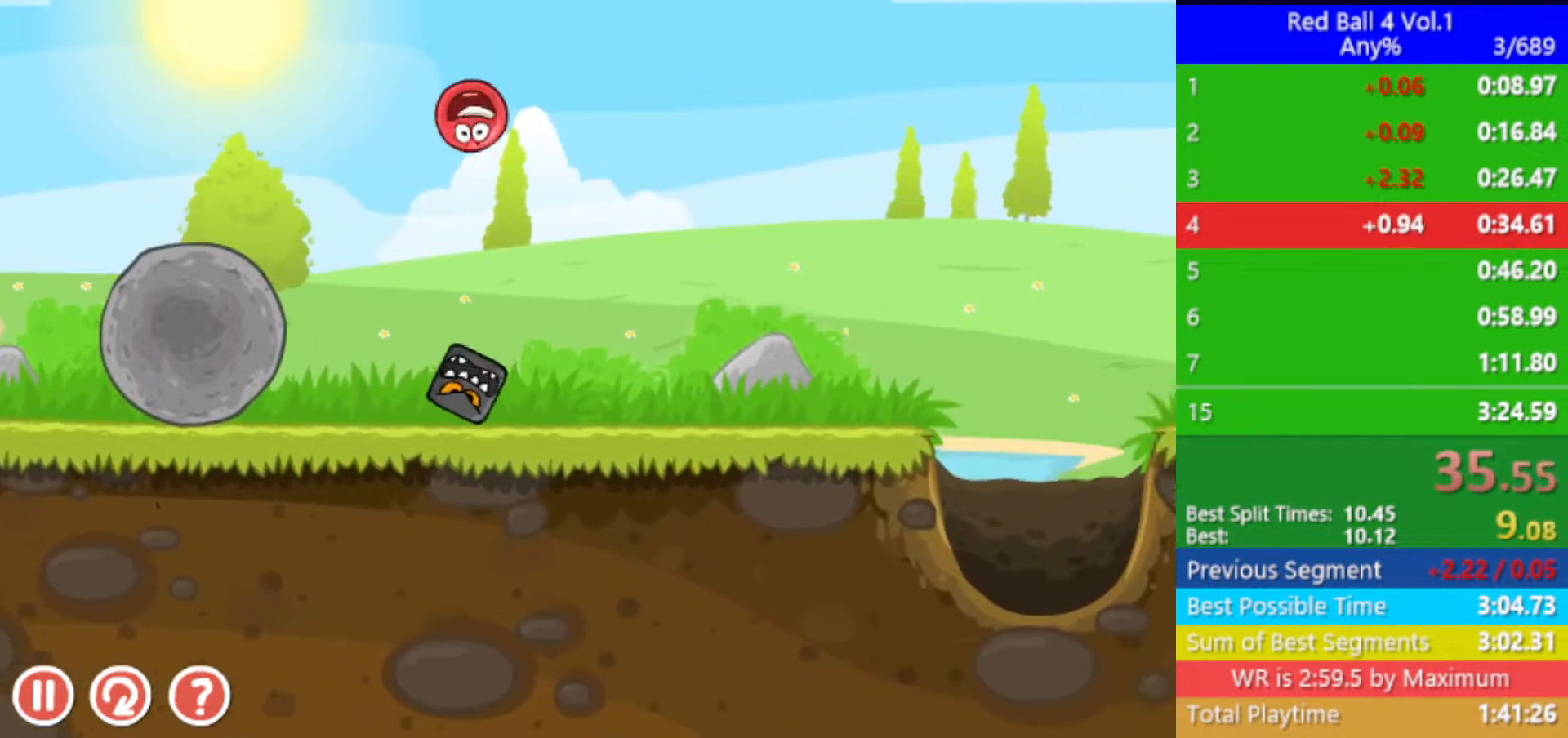
{"keys": ["right"], "events": [[367, "up", "down"], [417, "up", "up"]]}
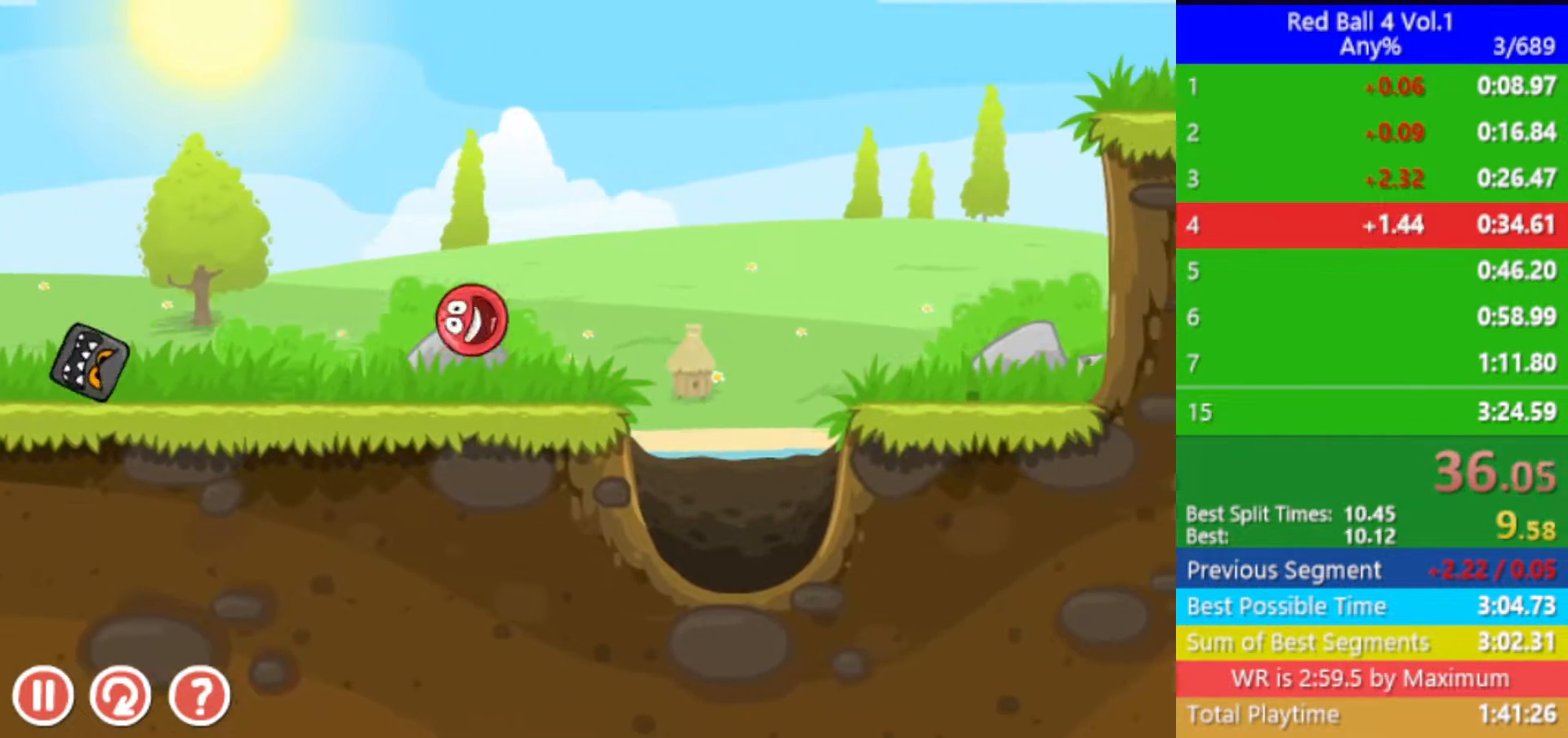
{"keys": ["right"], "events": [[33, "up", "down"], [83, "up", "up"], [433, "up", "down"], [450, "up", "up"]]}
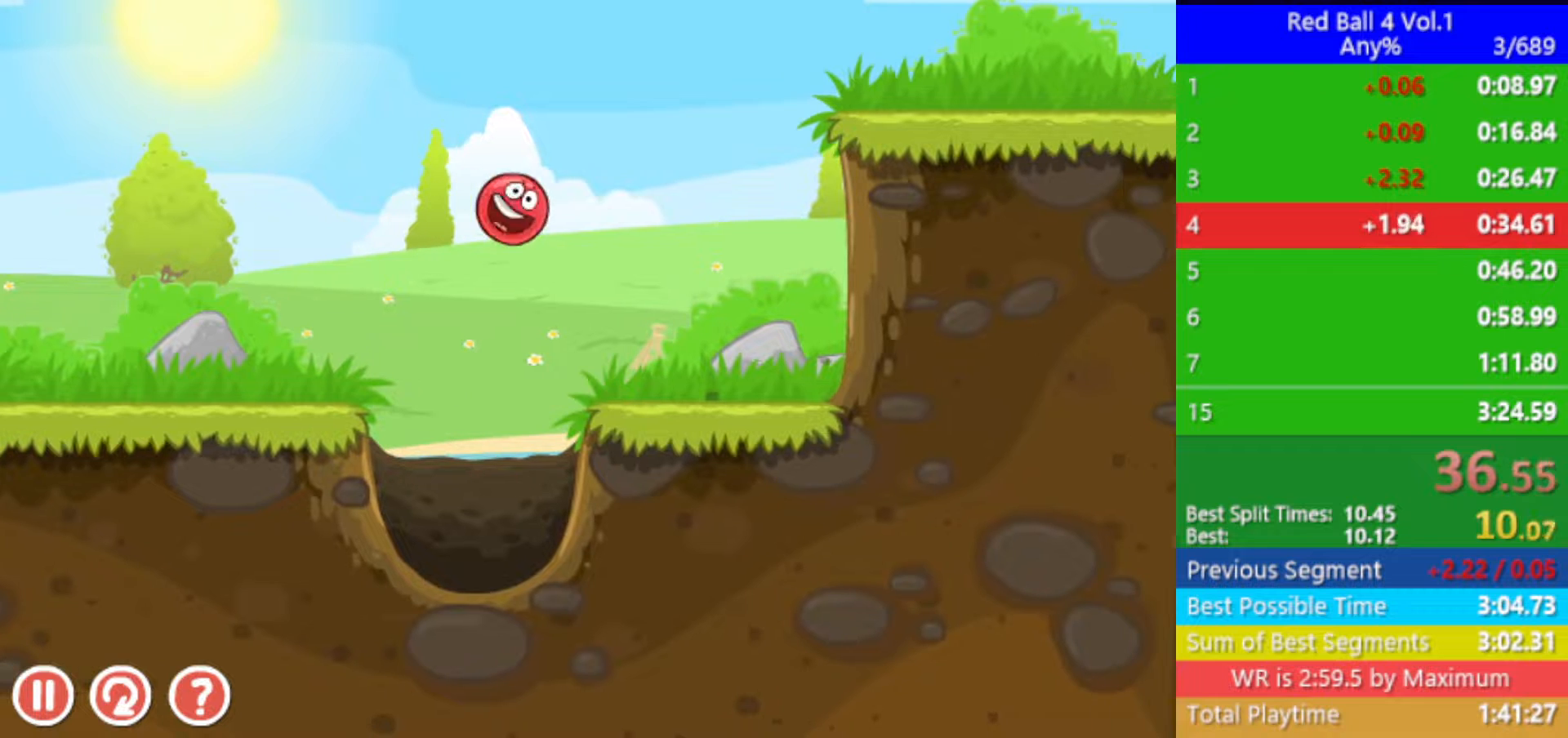
{"keys": ["right"], "events": [[67, "left", "down"], [100, "right", "up"], [433, "left", "up"], [433, "right", "down"]]}
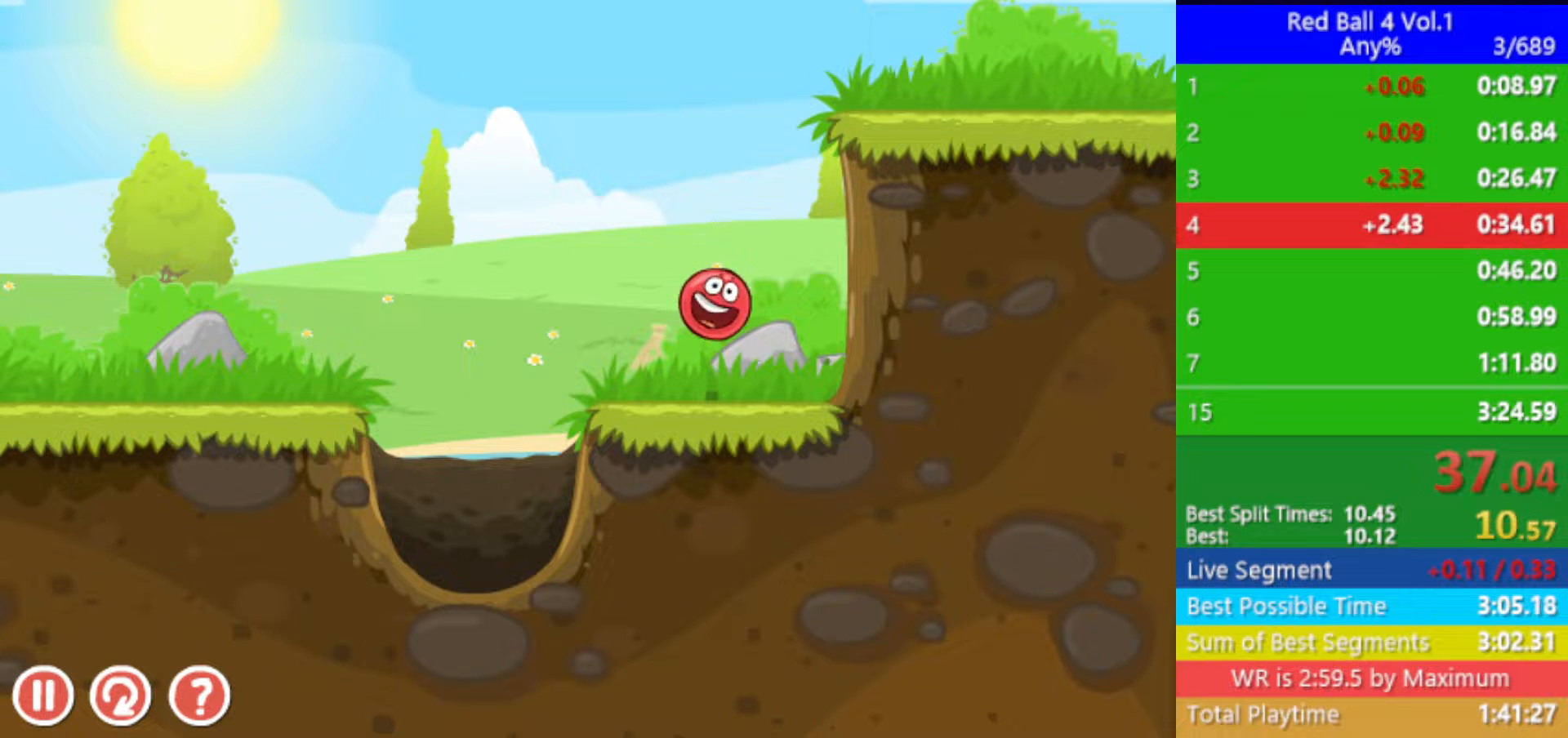
{"keys": ["right"], "events": [[133, "up", "down"], [167, "up", "up"], [233, "up", "down"], [250, "up", "up"], [333, "up", "down"], [367, "up", "up"]]}
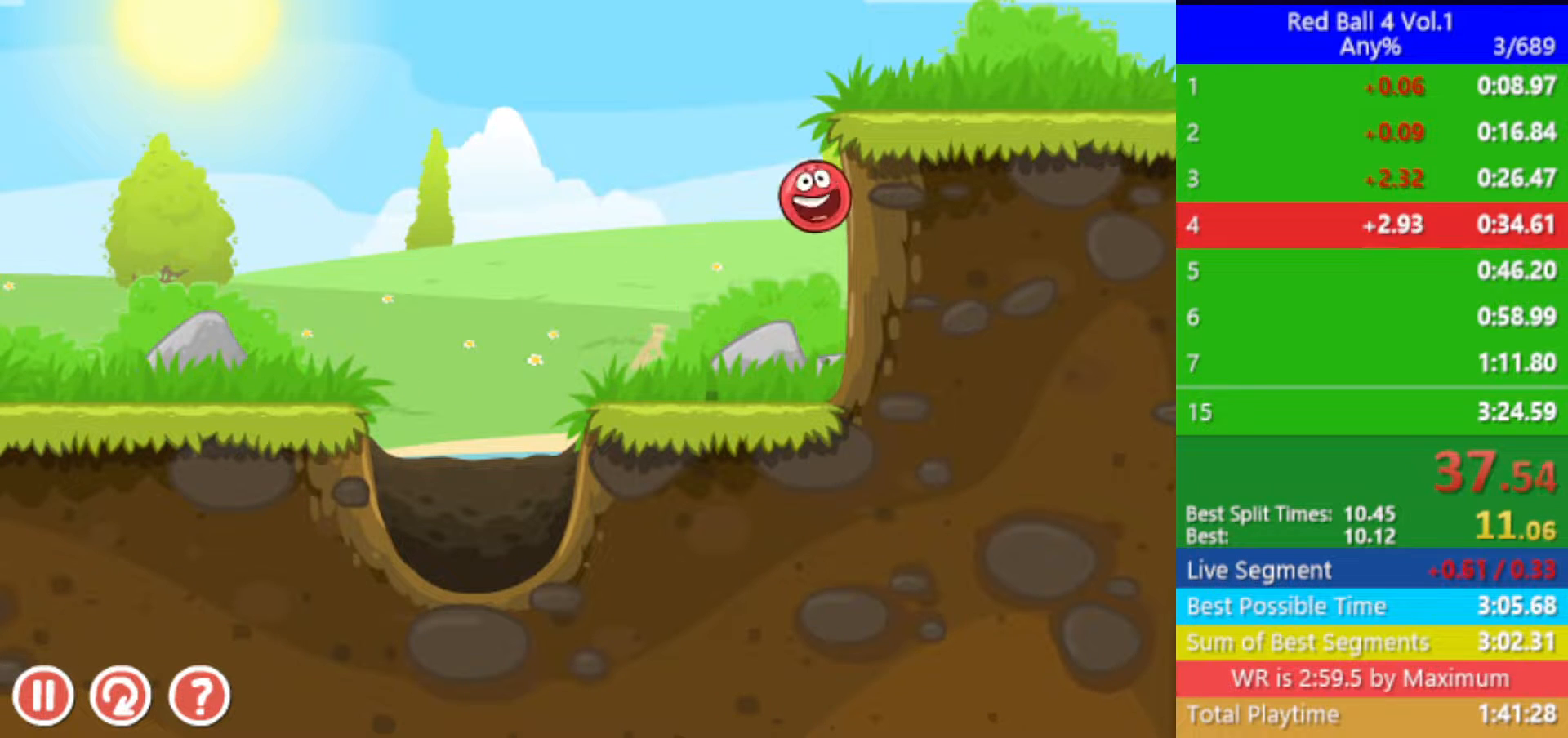
{"keys": ["right"], "events": [[333, "up", "down"], [383, "up", "up"], [450, "up", "down"], [483, "up", "up"]]}